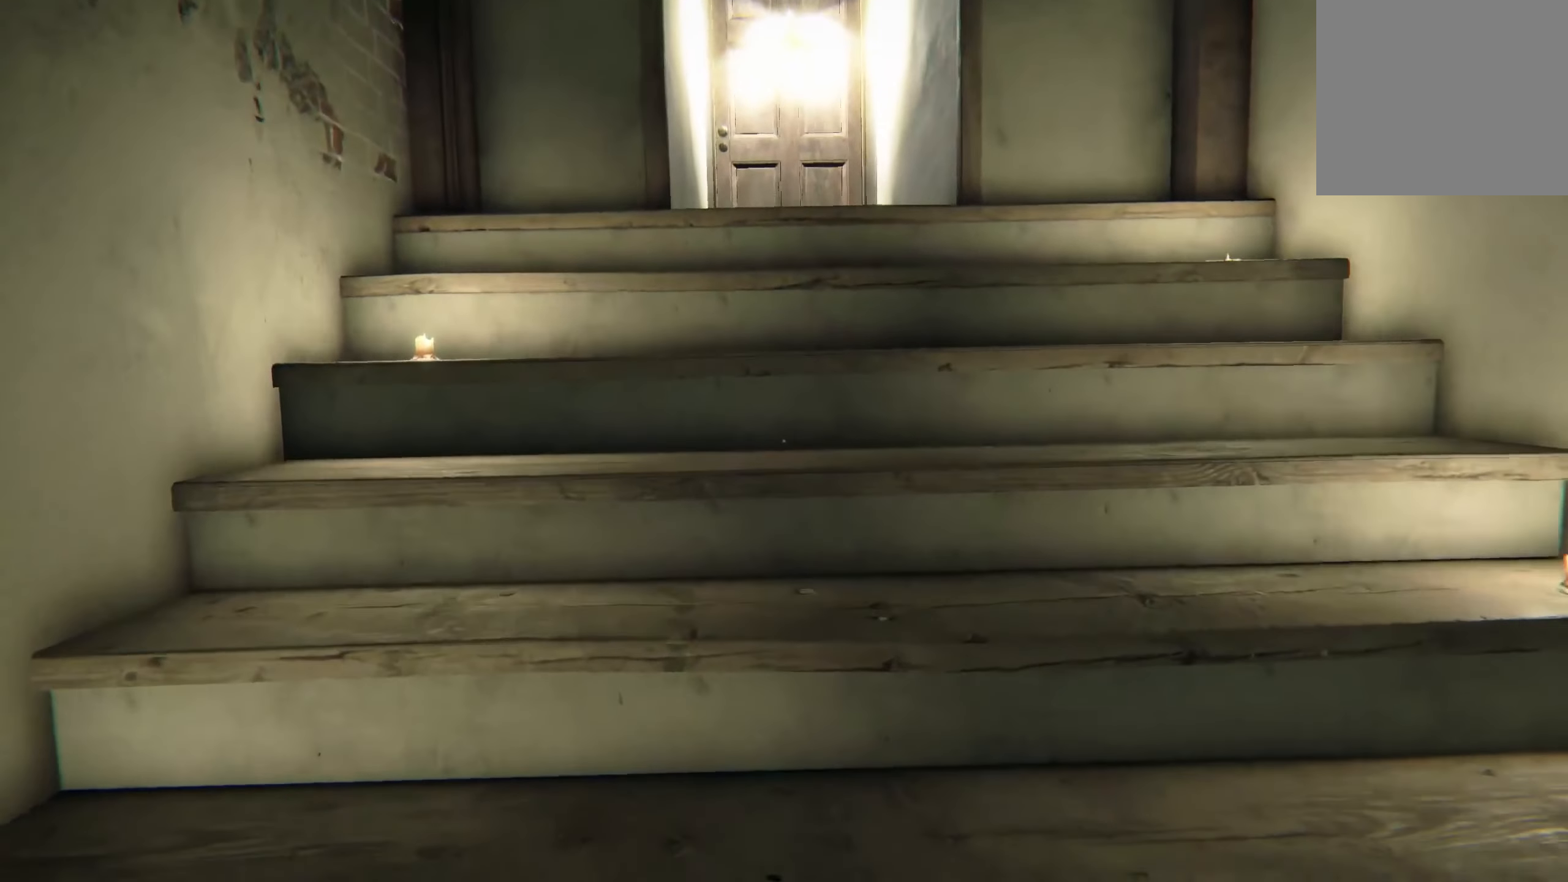
Gameplay with a controller (Xbox layout); each line is a JSON object with the inputs held at the frame after it. "events" lists button and stick changes between this image and that frame as [ms after this image, input, new state], when the widget could be followed in between. Not read: R3.
{"buttons": ["L2"], "left_stick": "up", "right_stick": "center", "events": []}
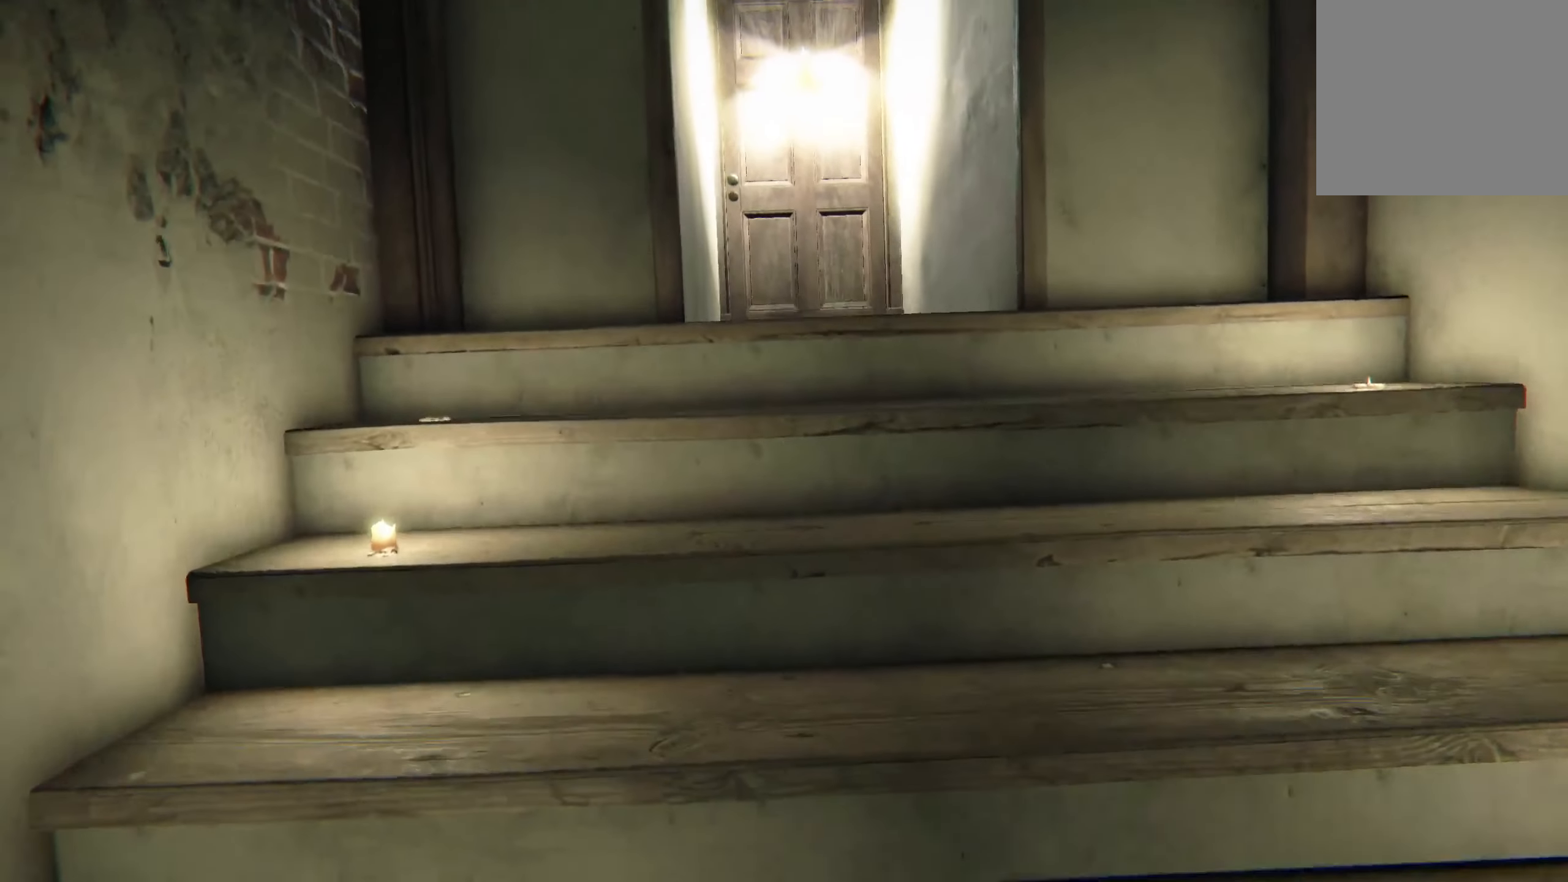
{"buttons": ["L2"], "left_stick": "up", "right_stick": "center", "events": []}
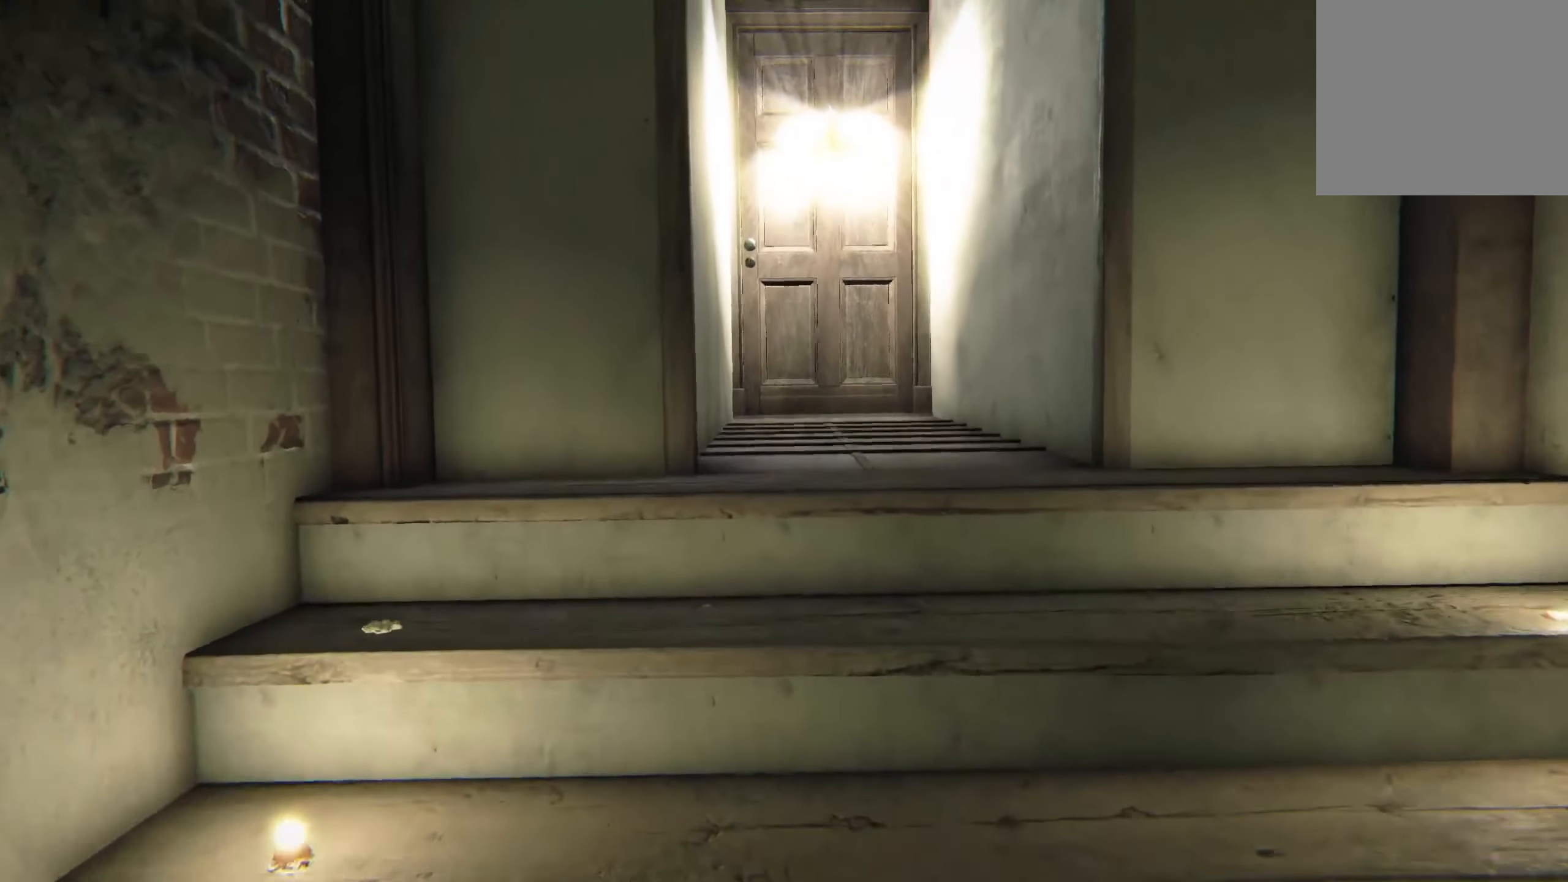
{"buttons": ["L2"], "left_stick": "up", "right_stick": "center", "events": []}
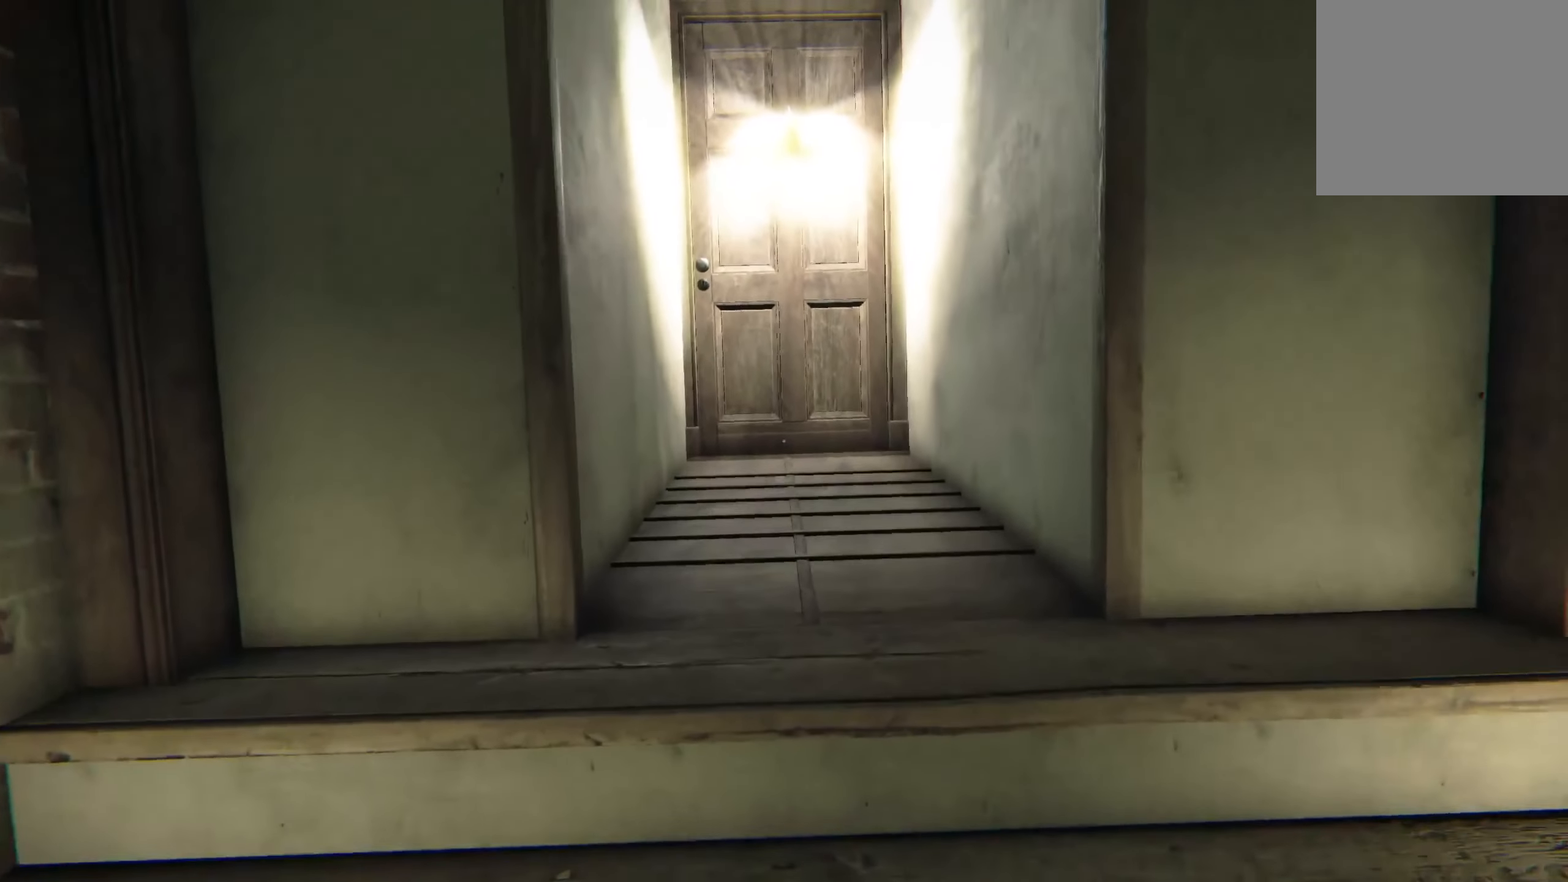
{"buttons": ["L2"], "left_stick": "up", "right_stick": "center", "events": []}
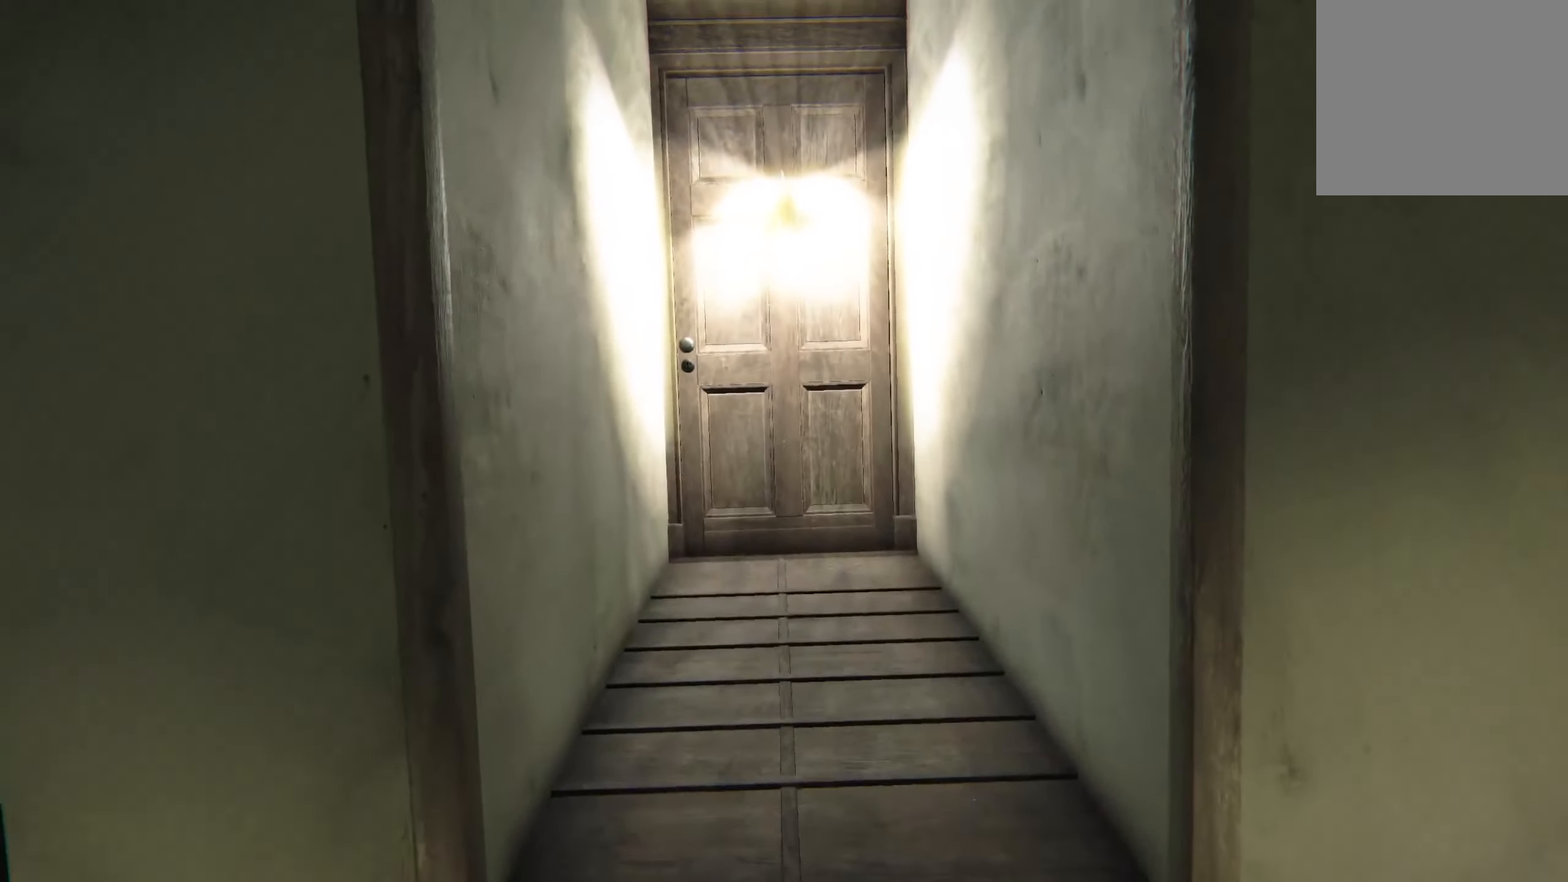
{"buttons": ["L2"], "left_stick": "up", "right_stick": "center", "events": []}
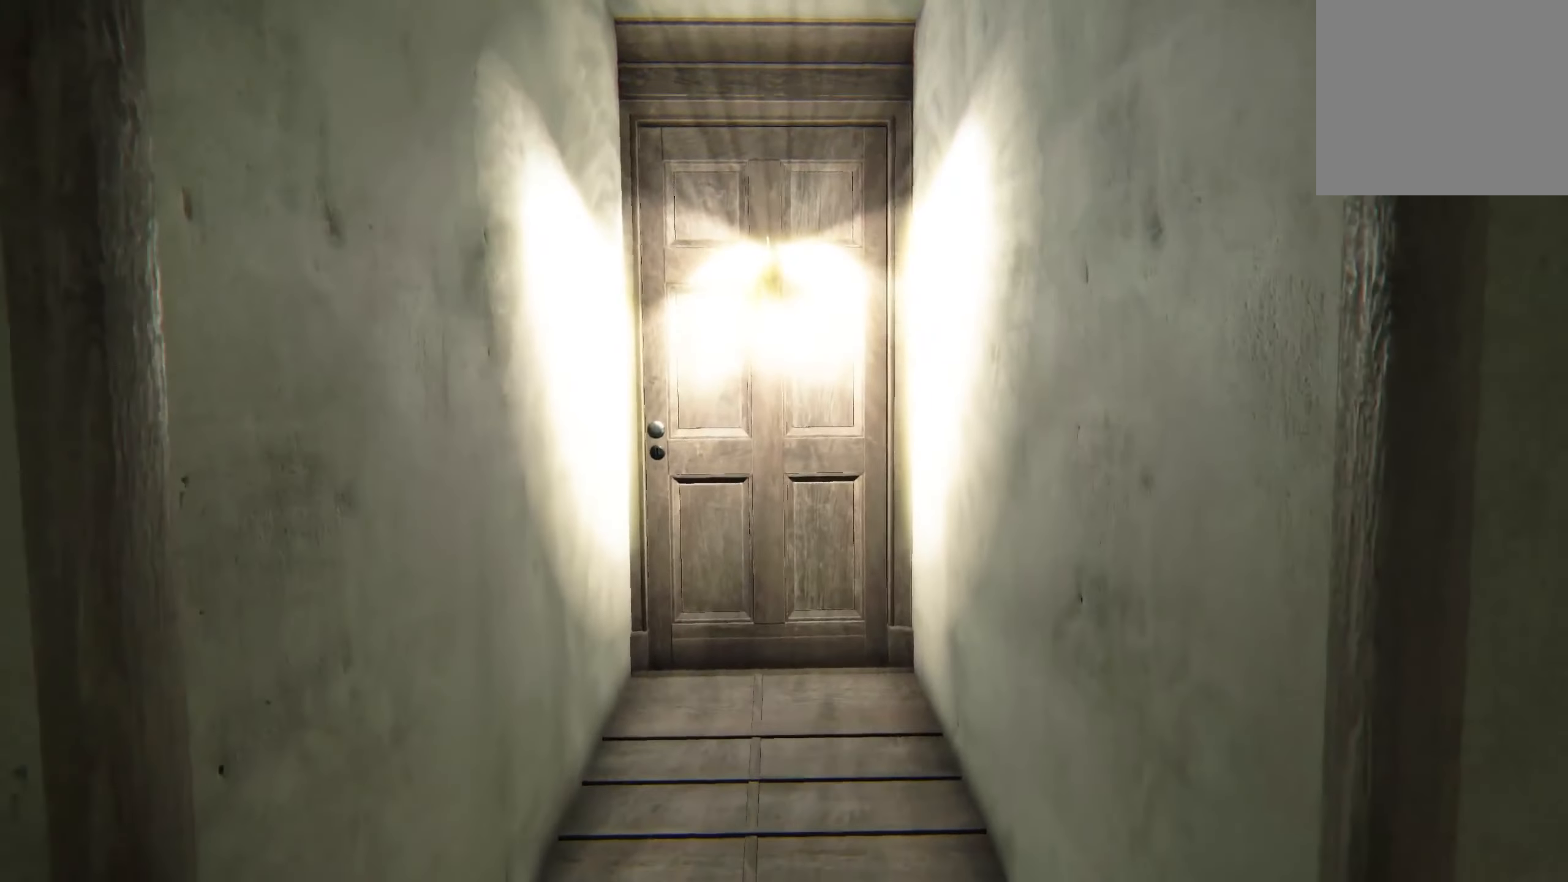
{"buttons": ["L2"], "left_stick": "up", "right_stick": "center", "events": [[50, "right_stick", "down"], [134, "right_stick", "down-left"], [234, "right_stick", "center"]]}
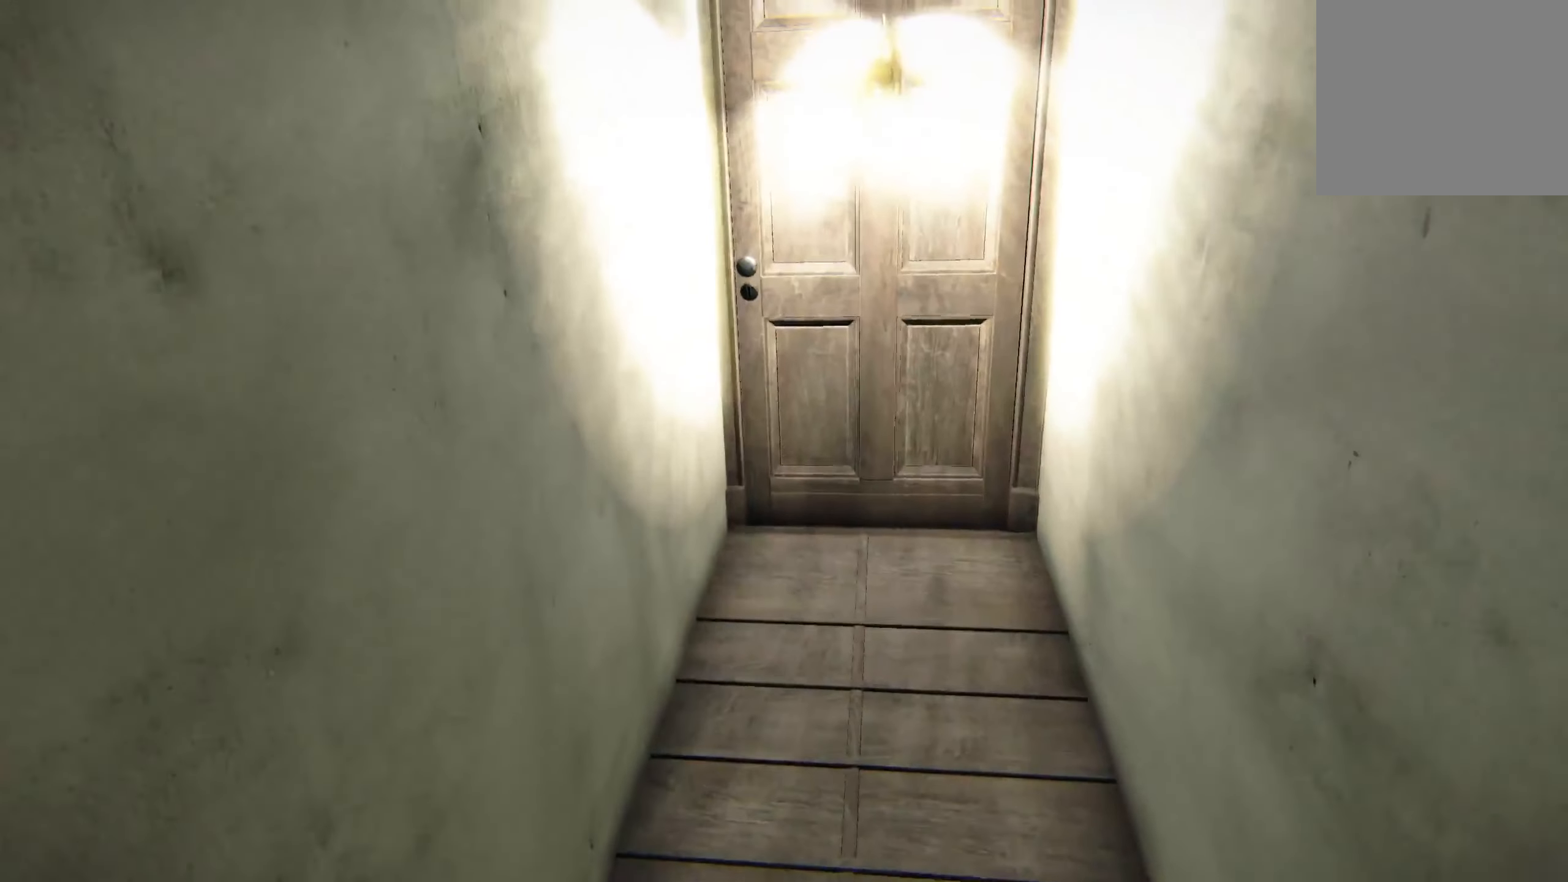
{"buttons": ["L2"], "left_stick": "up", "right_stick": "center", "events": [[17, "right_stick", "down-left"], [134, "right_stick", "down"], [234, "right_stick", "center"], [334, "right_stick", "down"], [384, "right_stick", "center"]]}
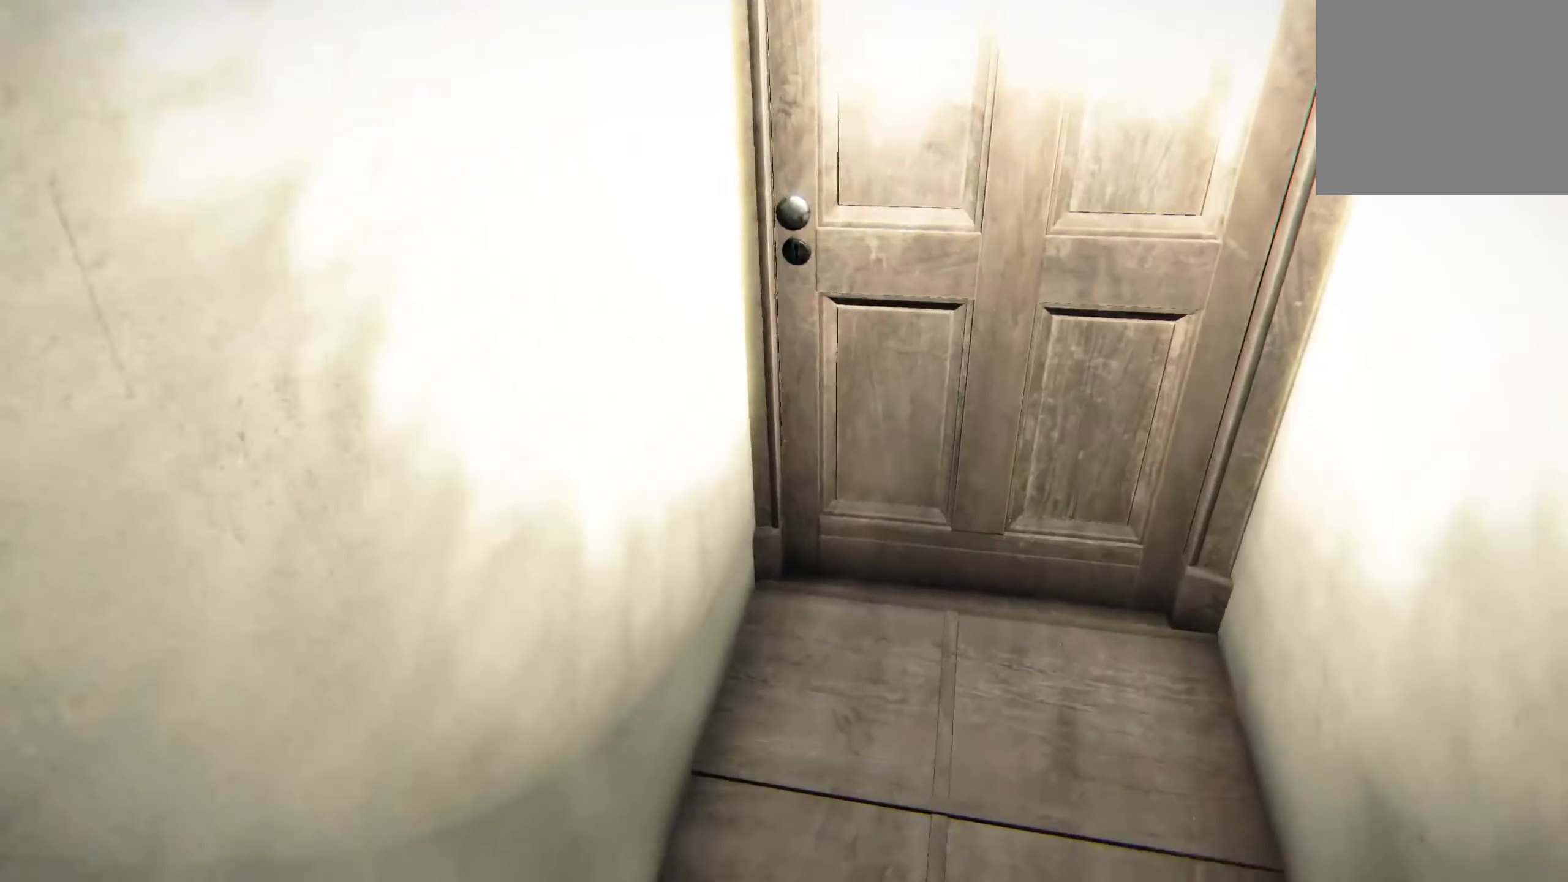
{"buttons": [], "left_stick": "center", "right_stick": "center", "events": [[150, "L2", "up"], [200, "R2", "down"], [217, "right_stick", "right"], [234, "left_stick", "center"], [500, "R2", "up"], [500, "right_stick", "center"]]}
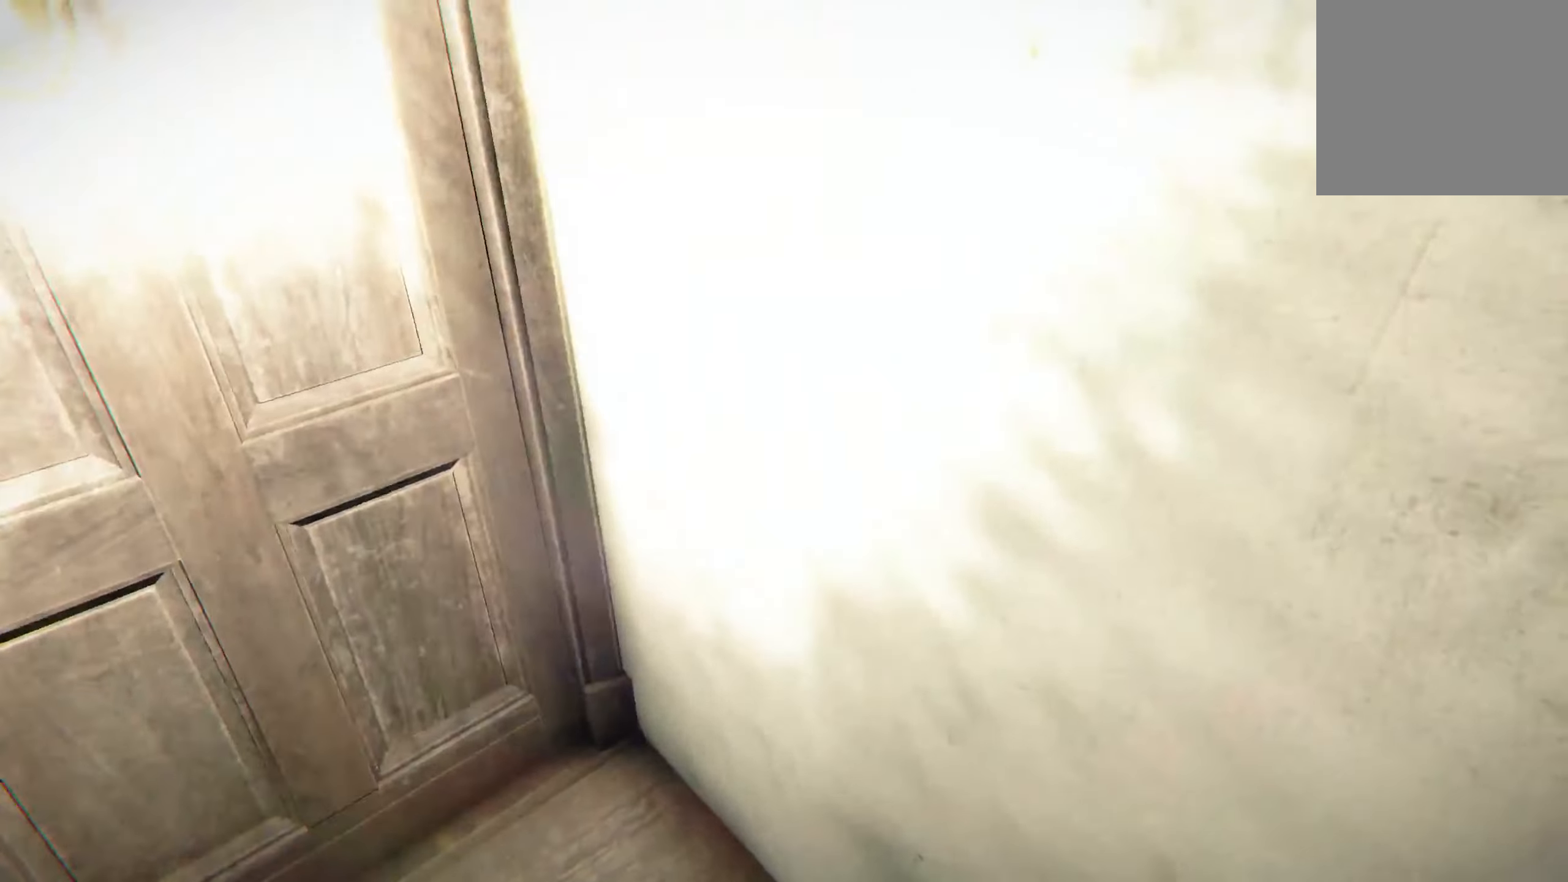
{"buttons": [], "left_stick": "up", "right_stick": "left", "events": [[33, "right_stick", "left"], [116, "left_stick", "up"], [266, "right_stick", "center"], [416, "right_stick", "left"]]}
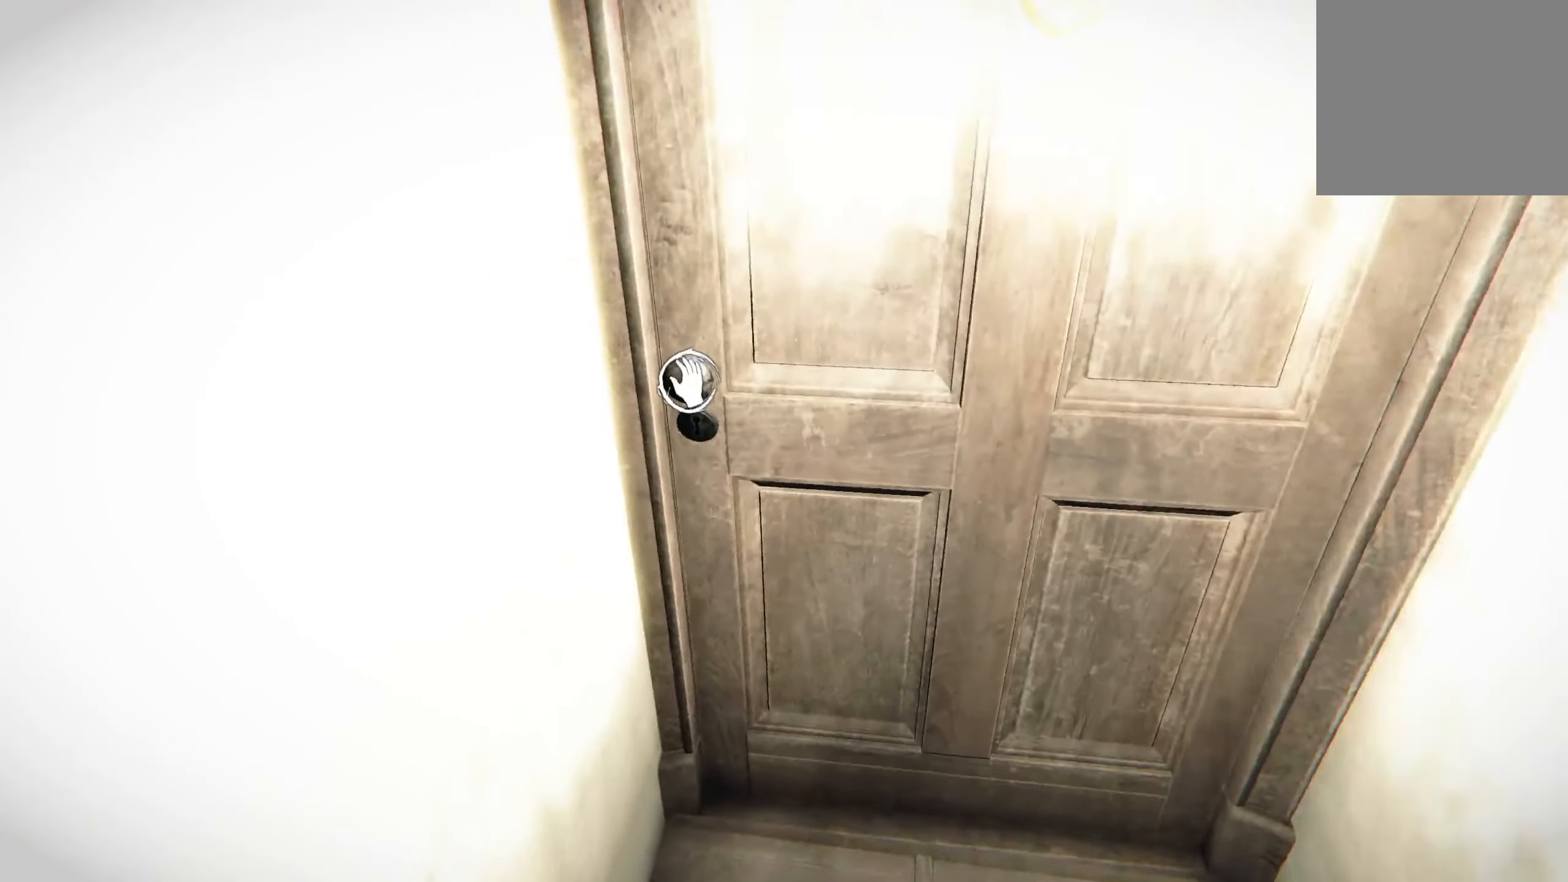
{"buttons": ["R2"], "left_stick": "center", "right_stick": "right", "events": [[66, "right_stick", "center"], [150, "left_stick", "center"], [200, "R2", "down"], [266, "right_stick", "right"]]}
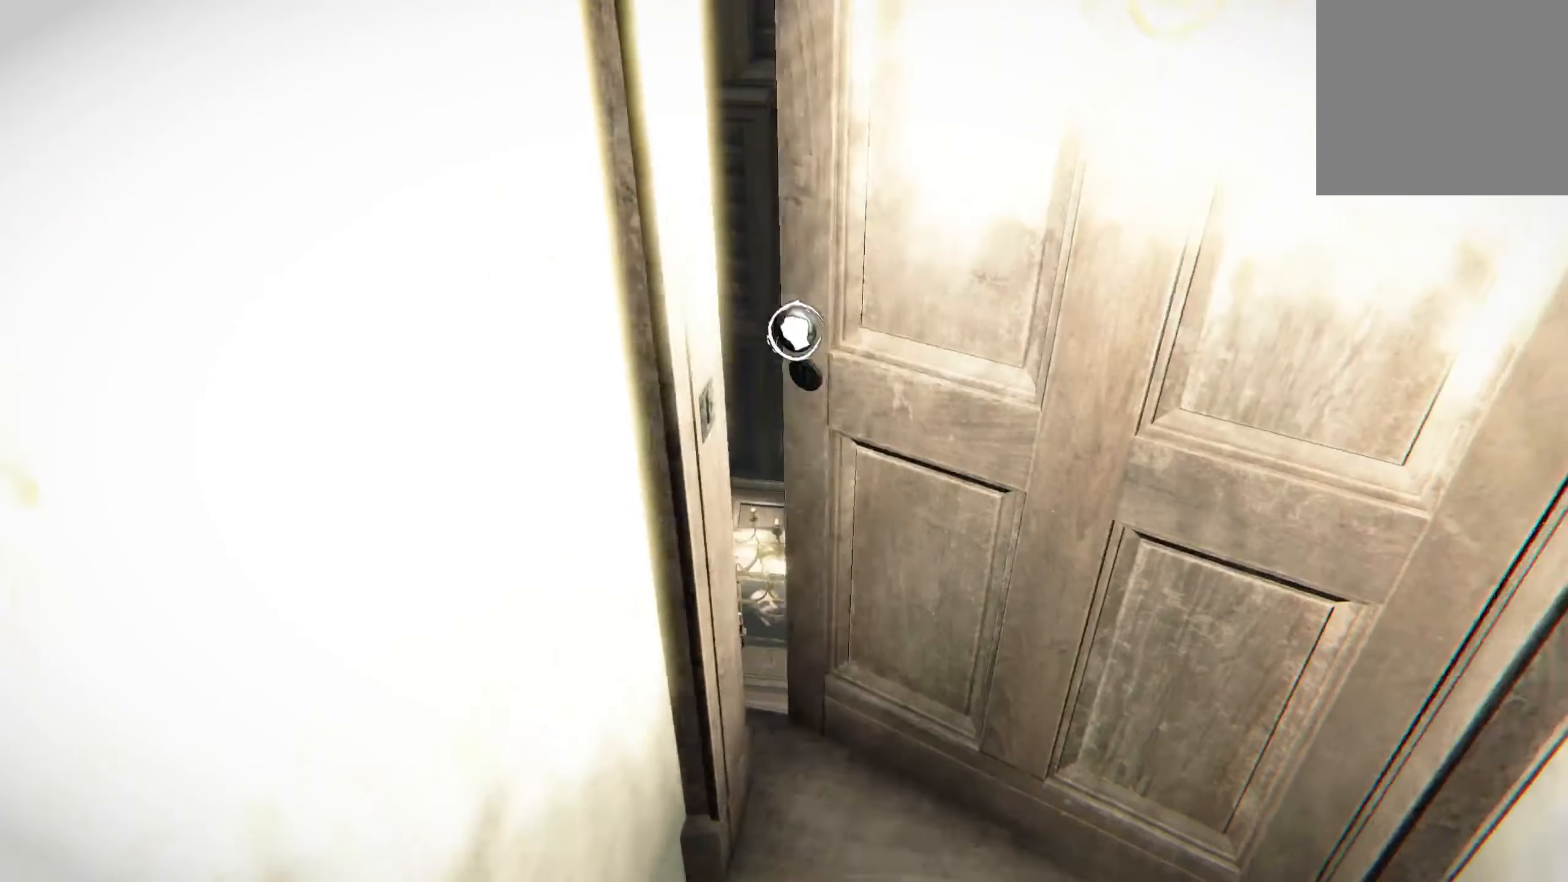
{"buttons": ["L2"], "left_stick": "up-right", "right_stick": "center", "events": [[116, "R2", "up"], [116, "left_stick", "up"], [133, "right_stick", "center"], [183, "L2", "down"], [433, "left_stick", "up-right"]]}
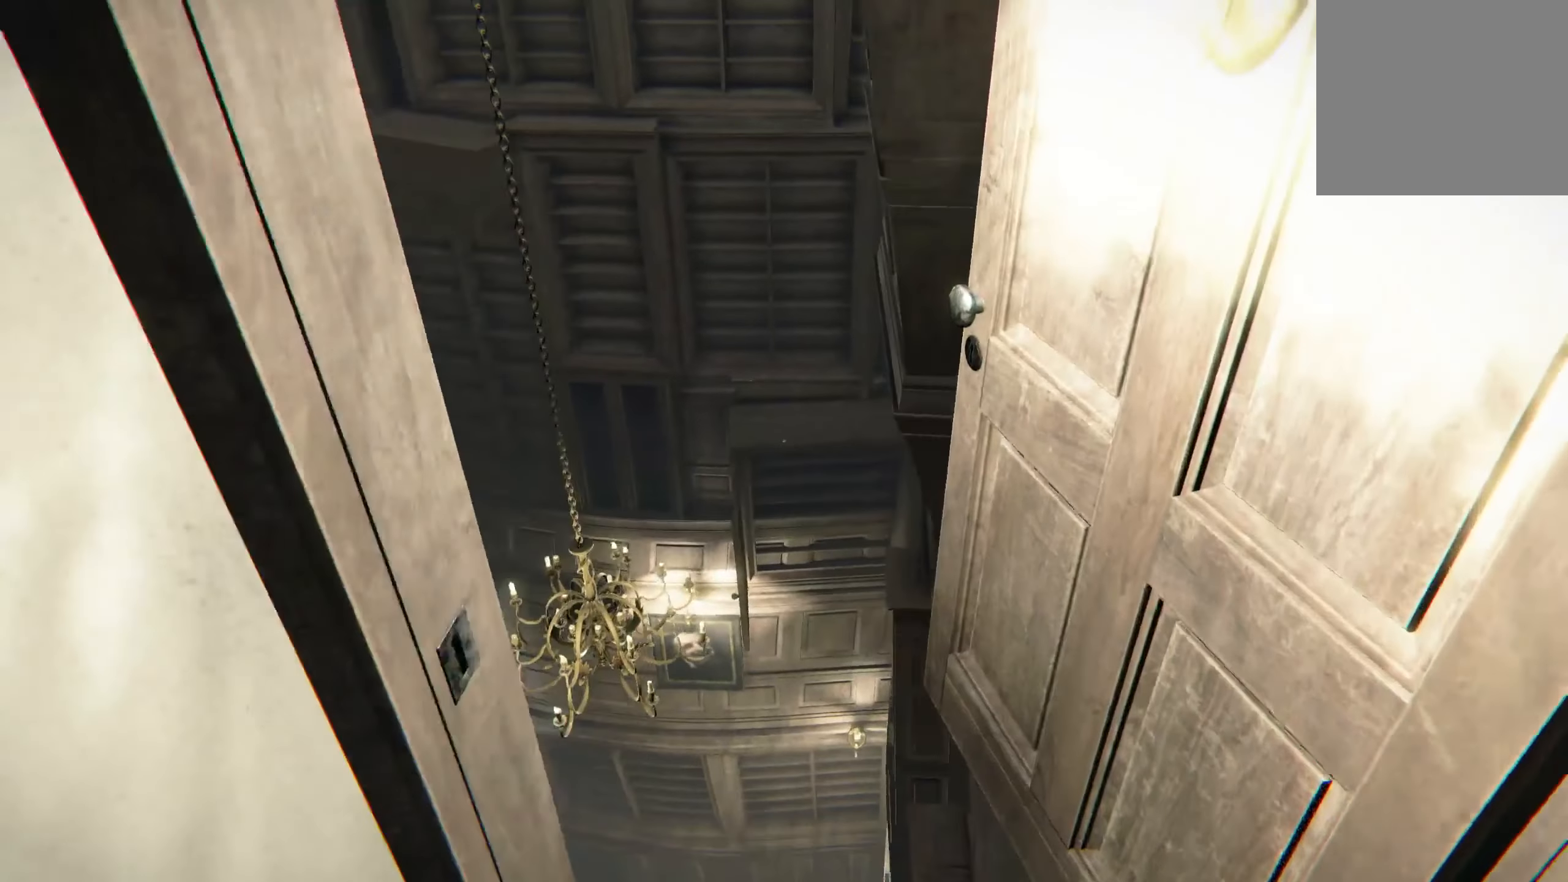
{"buttons": [], "left_stick": "center", "right_stick": "center", "events": [[100, "left_stick", "center"], [150, "right_stick", "down"], [166, "L2", "up"], [316, "right_stick", "center"]]}
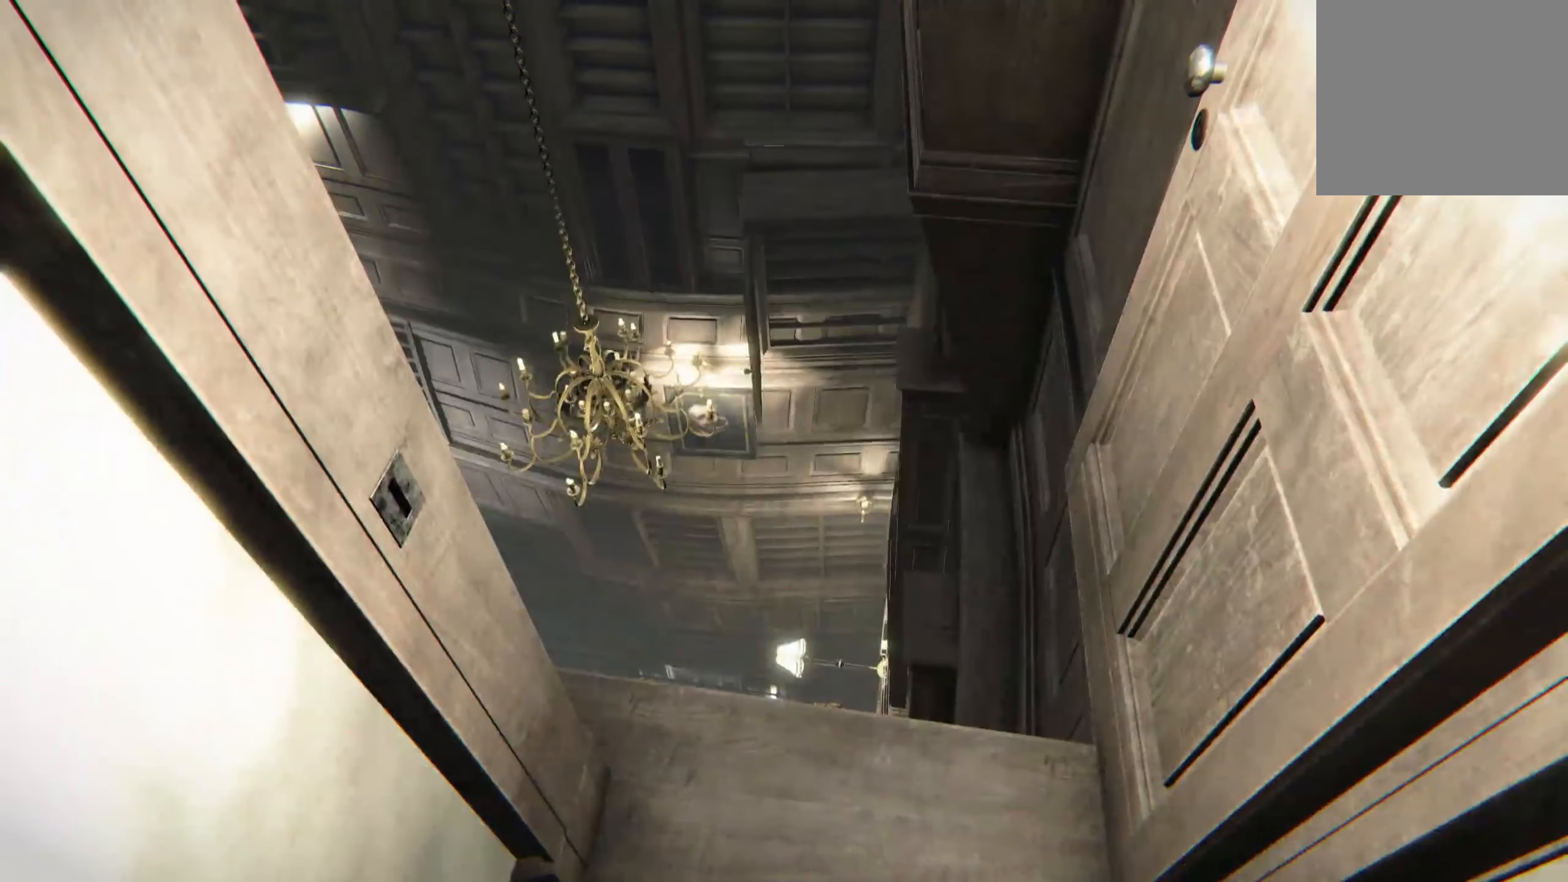
{"buttons": [], "left_stick": "center", "right_stick": "center", "events": [[100, "left_stick", "up"], [416, "left_stick", "center"]]}
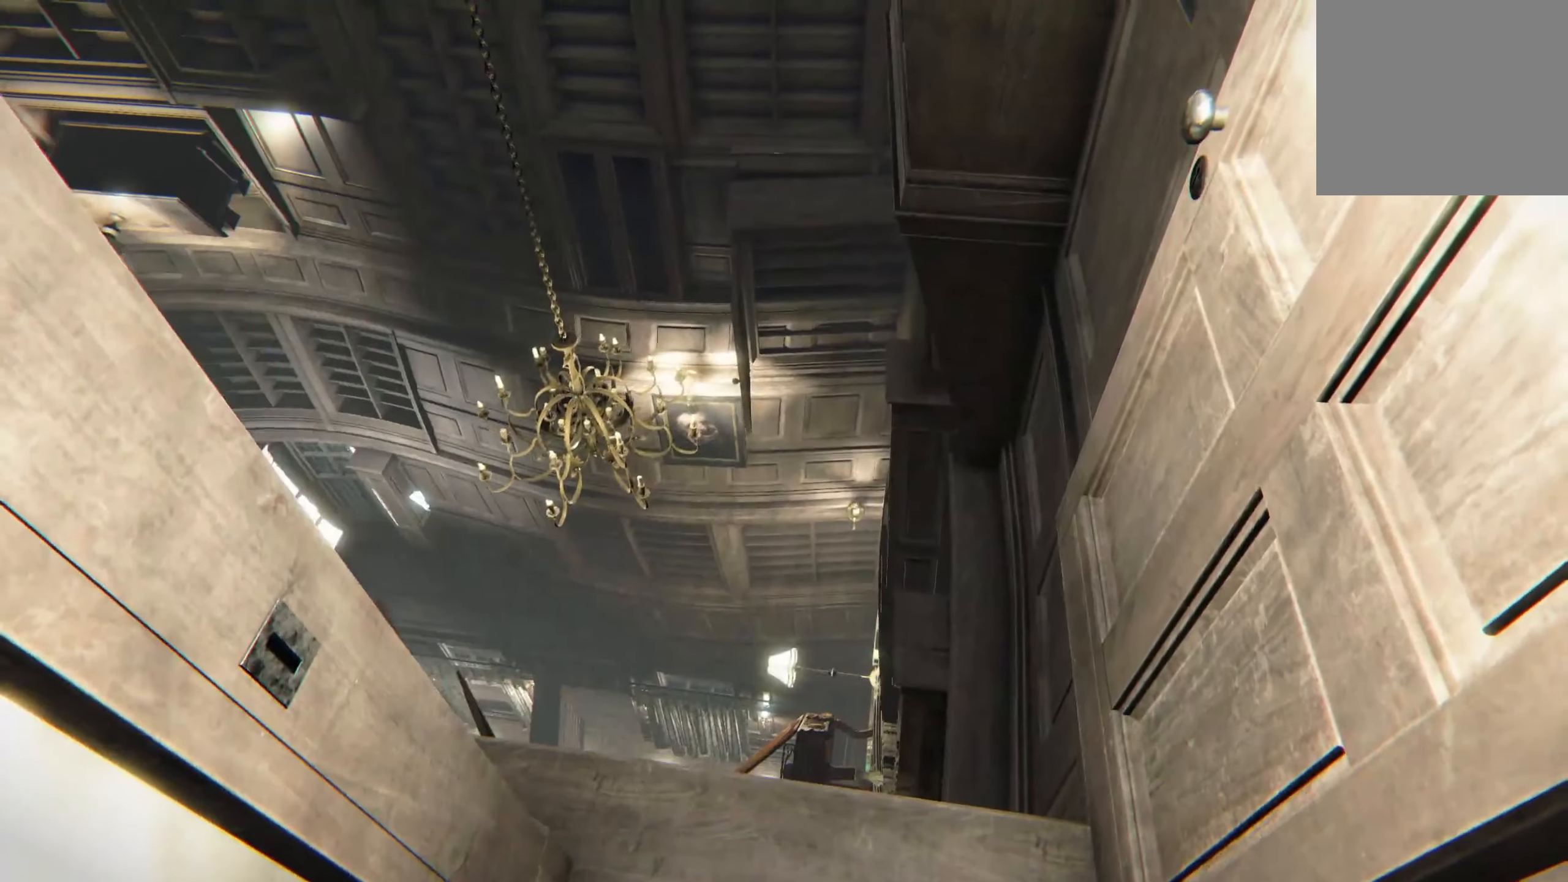
{"buttons": [], "left_stick": "center", "right_stick": "center", "events": [[116, "left_stick", "up"], [150, "right_stick", "down"], [416, "right_stick", "center"], [483, "left_stick", "center"]]}
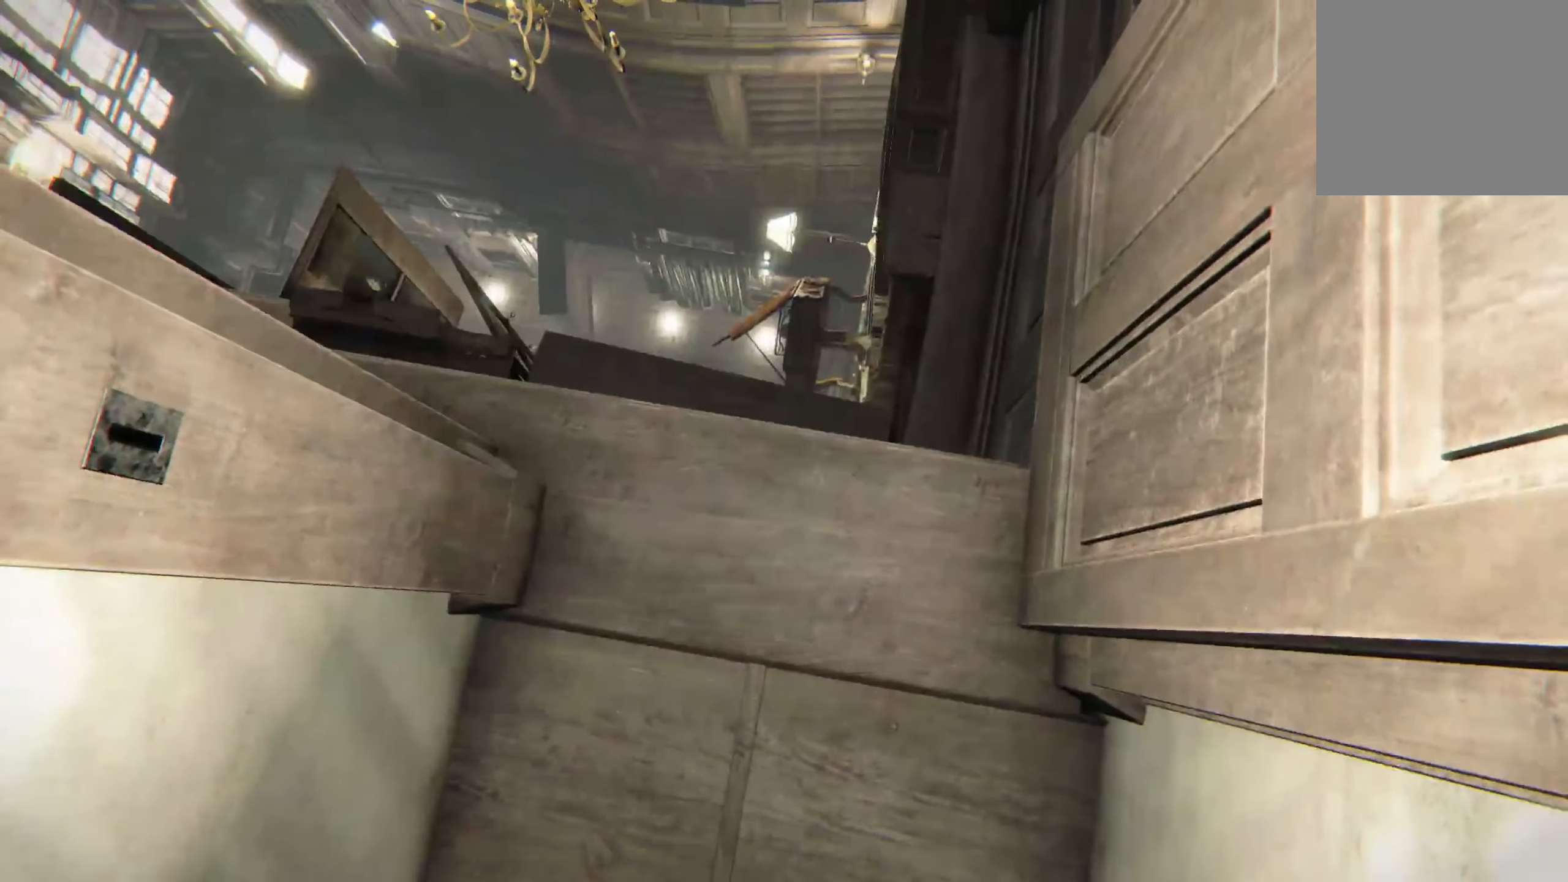
{"buttons": [], "left_stick": "up", "right_stick": "center", "events": [[83, "left_stick", "up"], [250, "left_stick", "center"], [416, "left_stick", "up"]]}
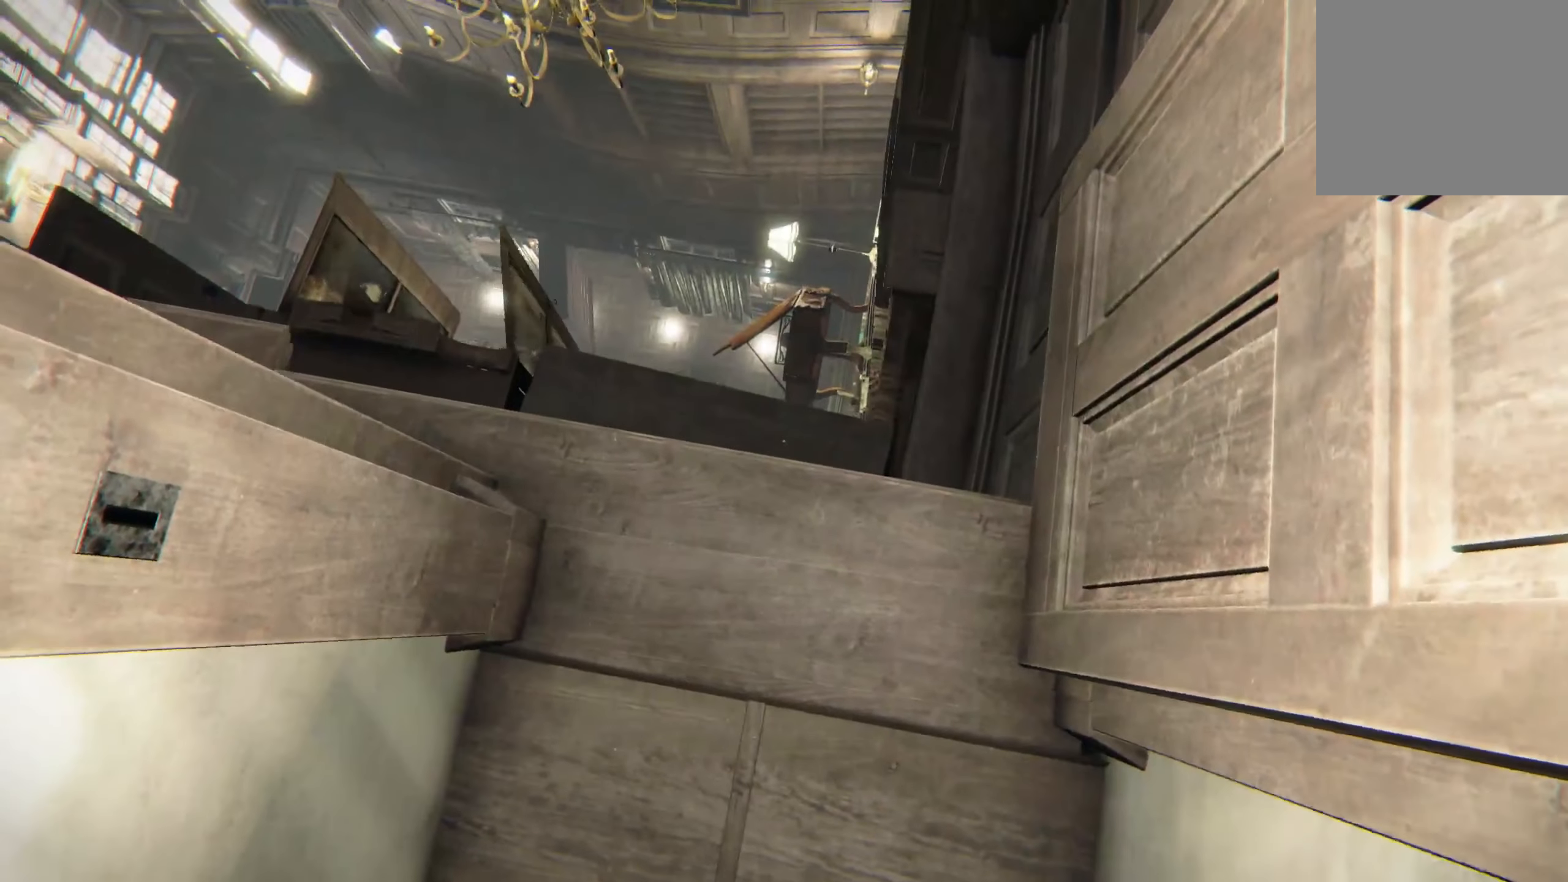
{"buttons": [], "left_stick": "up", "right_stick": "center", "events": [[116, "left_stick", "center"], [283, "left_stick", "up"]]}
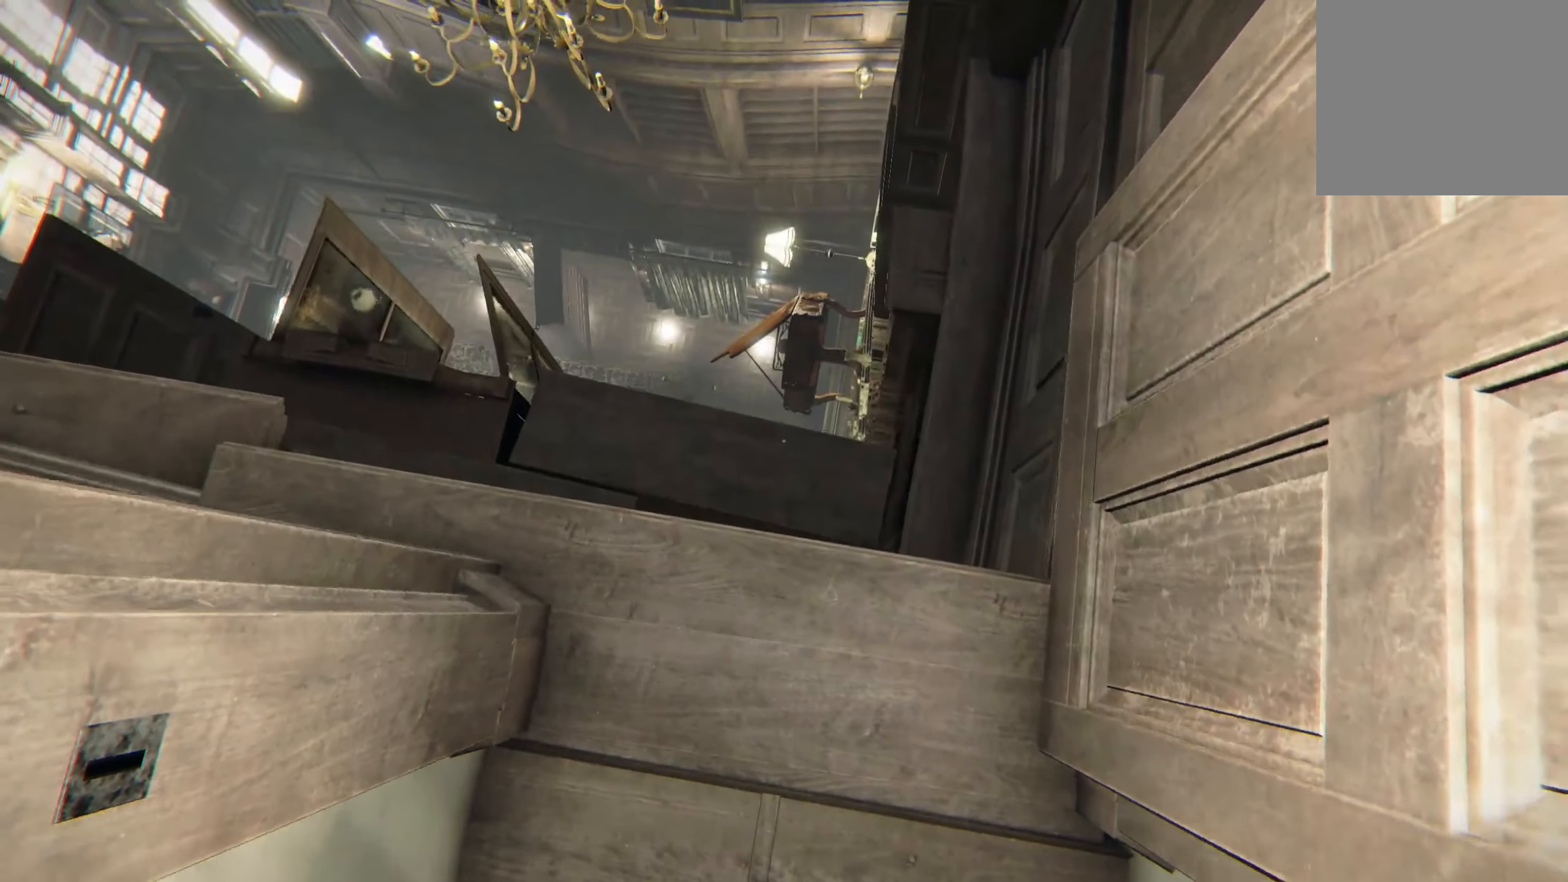
{"buttons": [], "left_stick": "center", "right_stick": "center", "events": [[66, "left_stick", "center"], [100, "right_stick", "left"], [200, "left_stick", "up"], [333, "right_stick", "center"], [466, "left_stick", "center"]]}
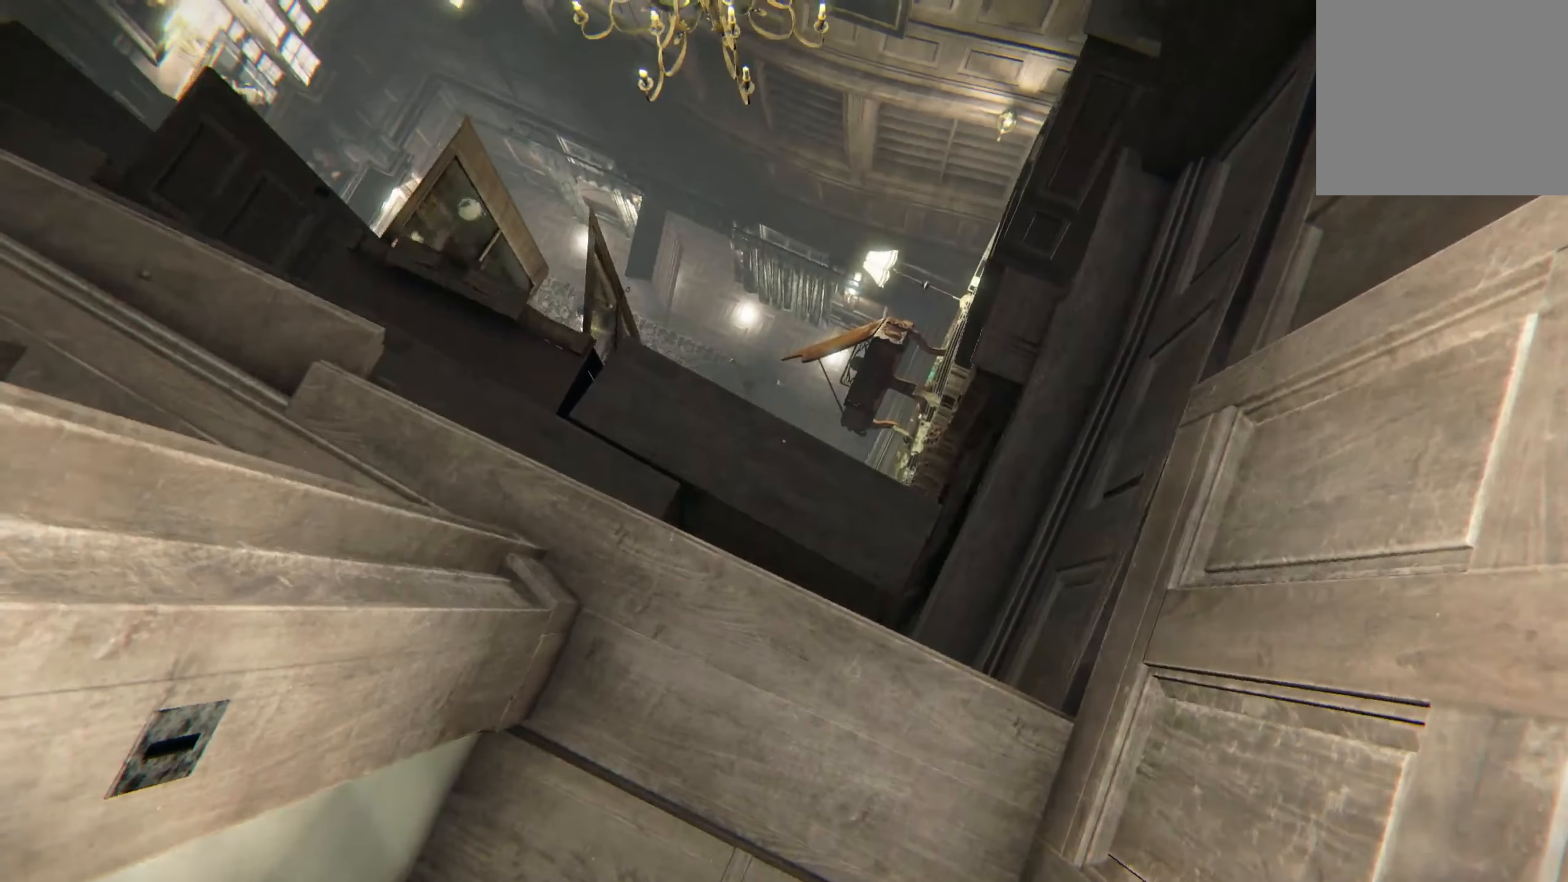
{"buttons": [], "left_stick": "up", "right_stick": "center", "events": [[100, "left_stick", "up"], [166, "right_stick", "left"], [450, "right_stick", "center"]]}
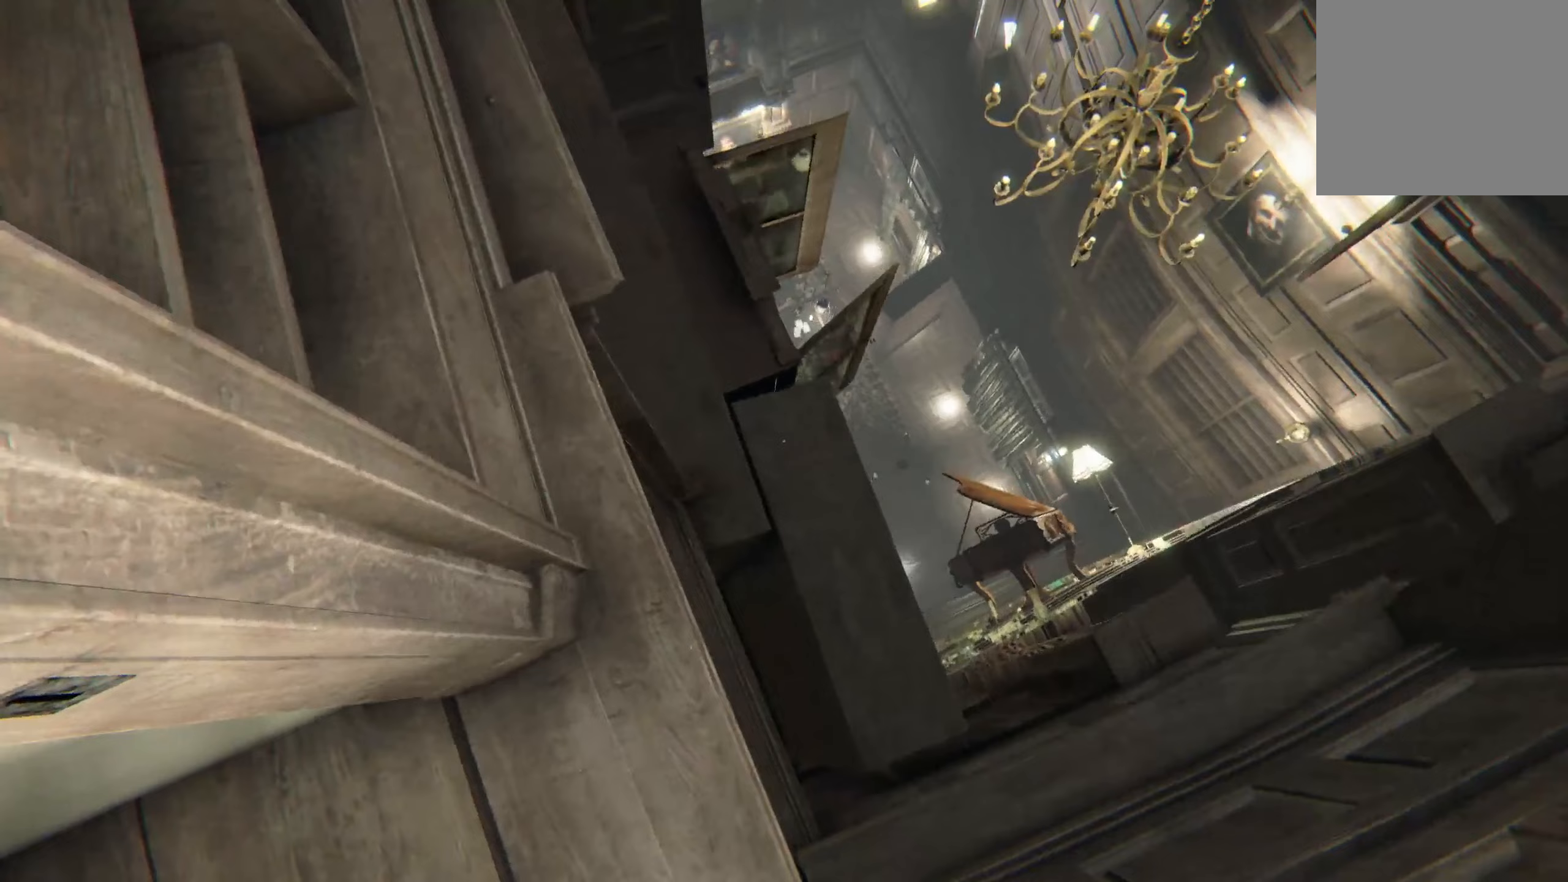
{"buttons": [], "left_stick": "center", "right_stick": "center", "events": [[17, "left_stick", "center"], [217, "left_stick", "up-right"], [283, "right_stick", "left"], [433, "left_stick", "center"], [483, "right_stick", "center"]]}
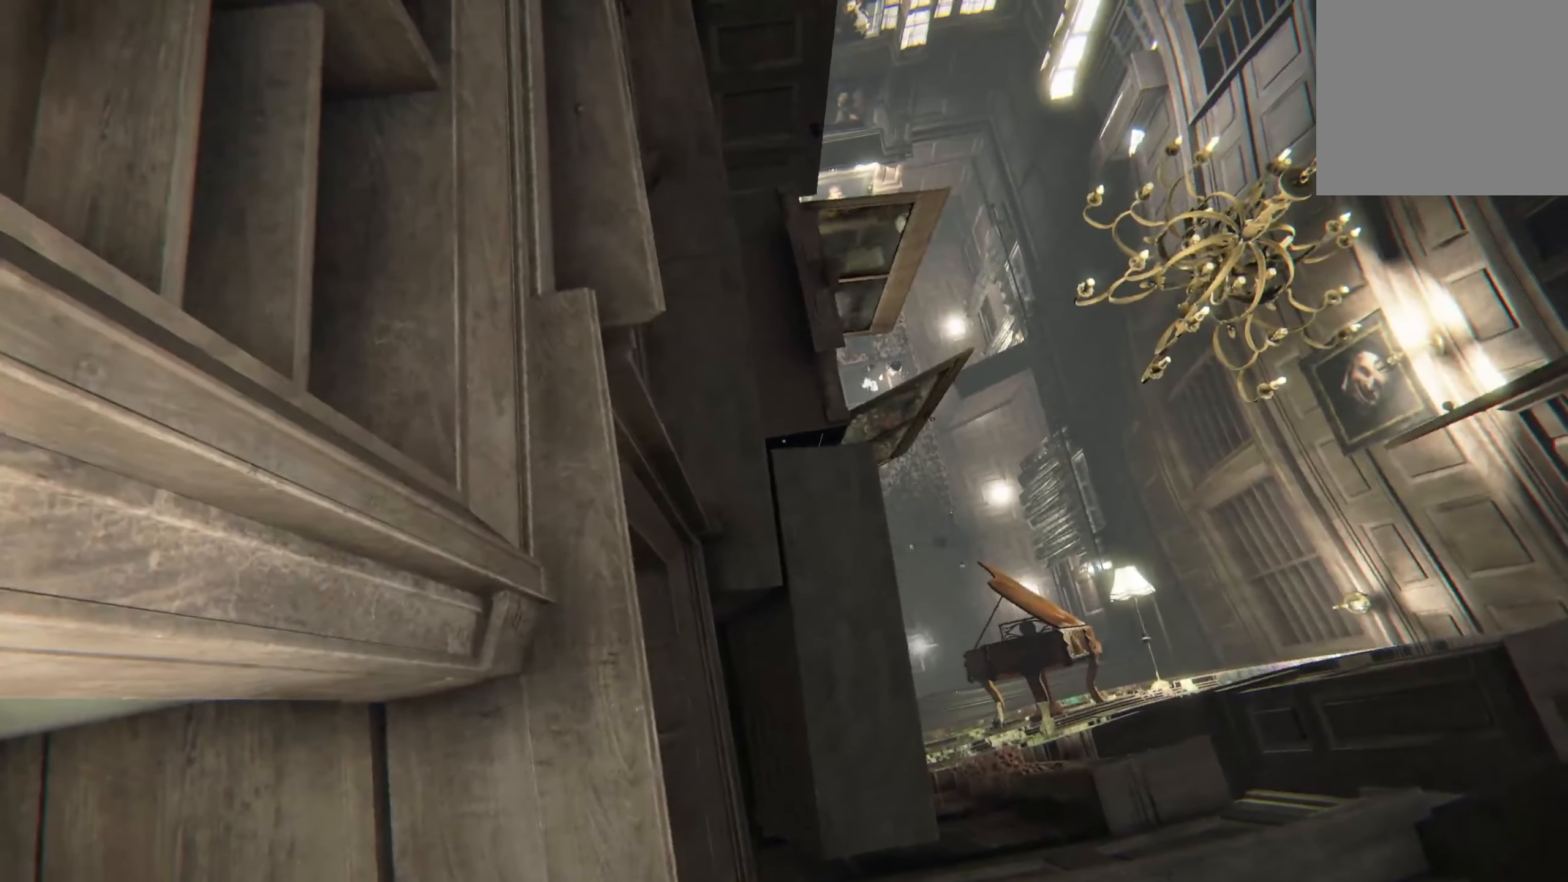
{"buttons": [], "left_stick": "center", "right_stick": "center", "events": [[267, "left_stick", "right"], [400, "left_stick", "center"]]}
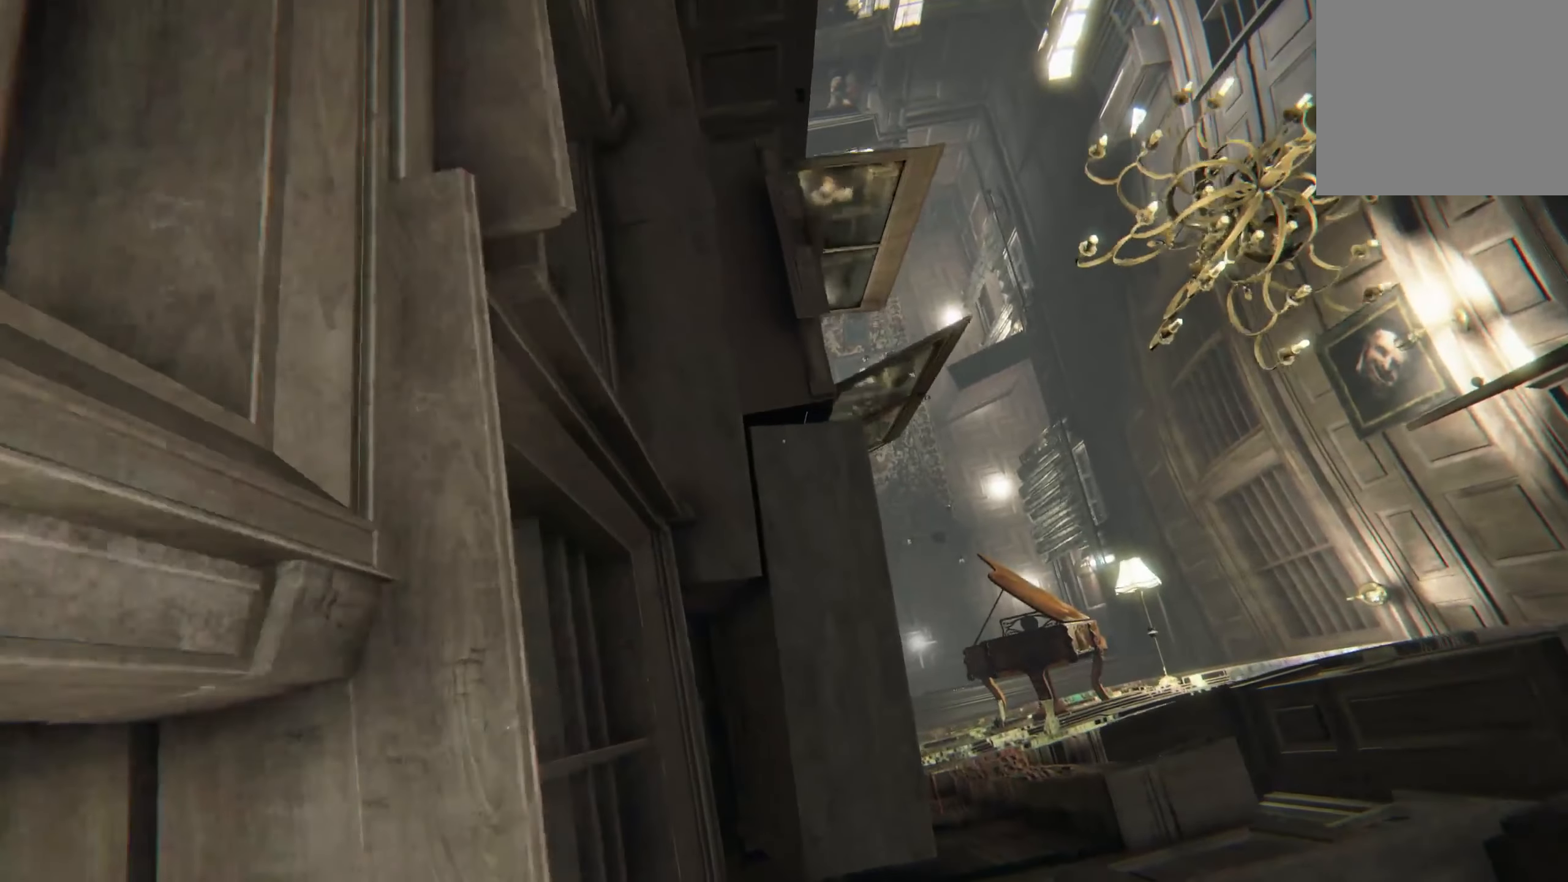
{"buttons": [], "left_stick": "center", "right_stick": "up-left", "events": [[167, "left_stick", "left"], [350, "left_stick", "center"], [350, "right_stick", "up-left"]]}
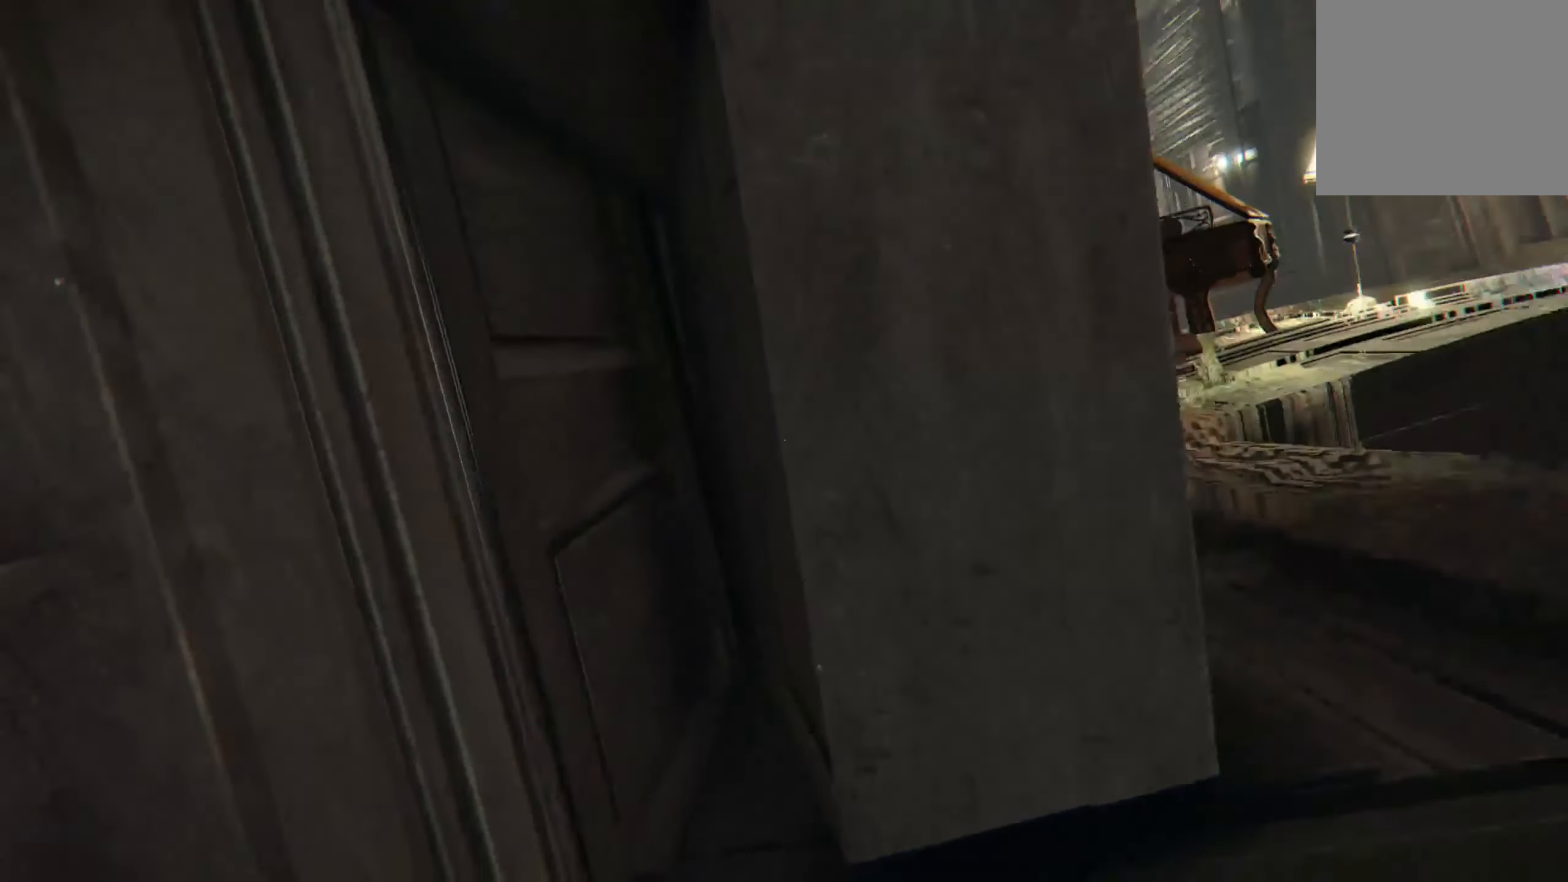
{"buttons": [], "left_stick": "center", "right_stick": "center", "events": [[83, "right_stick", "center"]]}
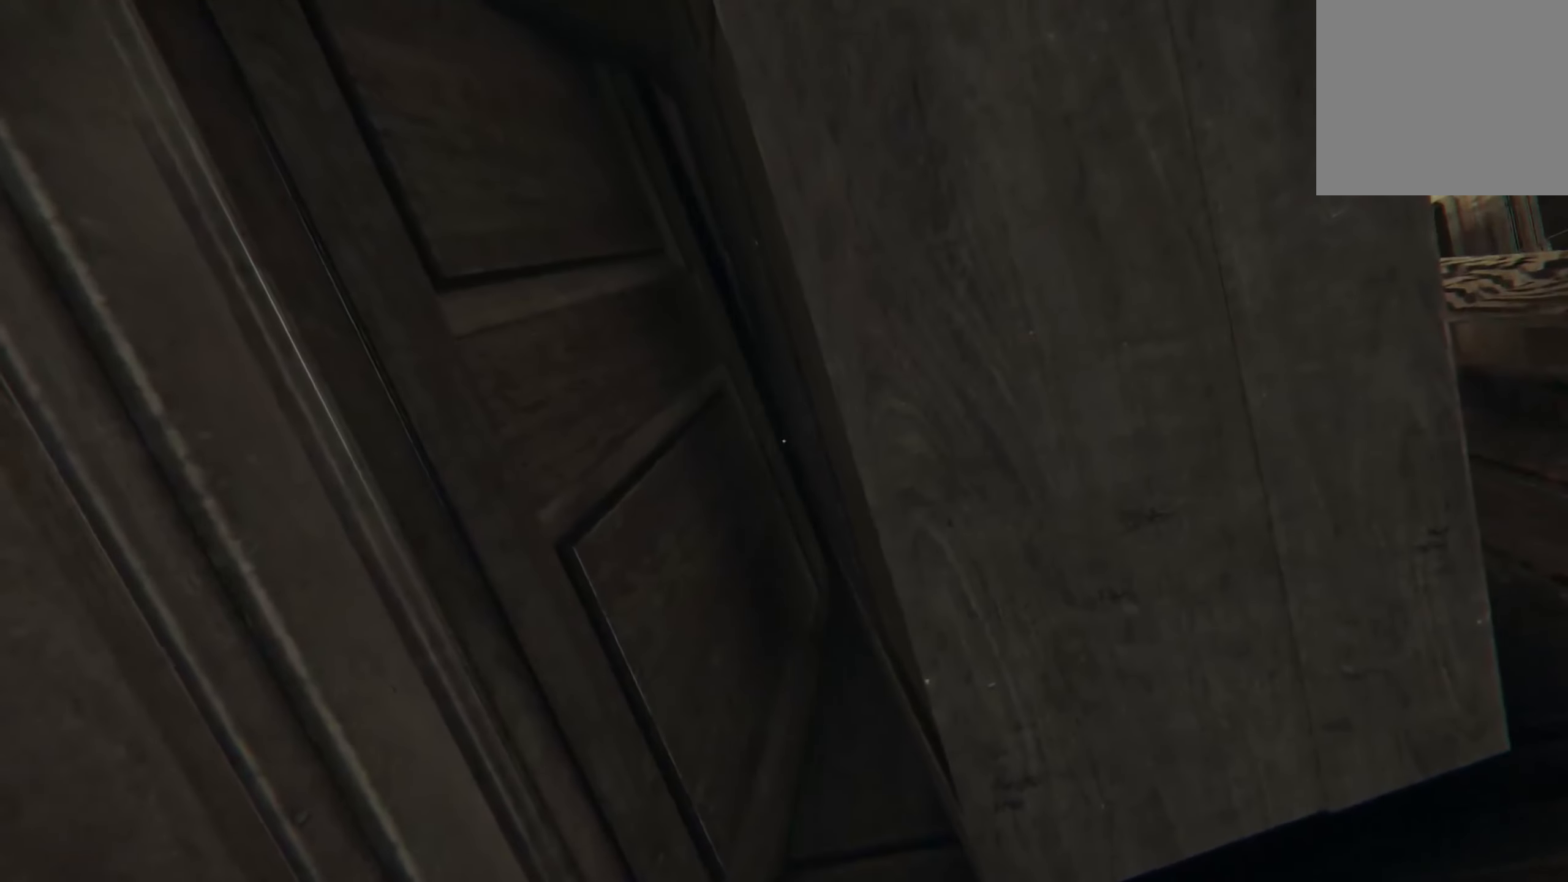
{"buttons": [], "left_stick": "center", "right_stick": "center", "events": []}
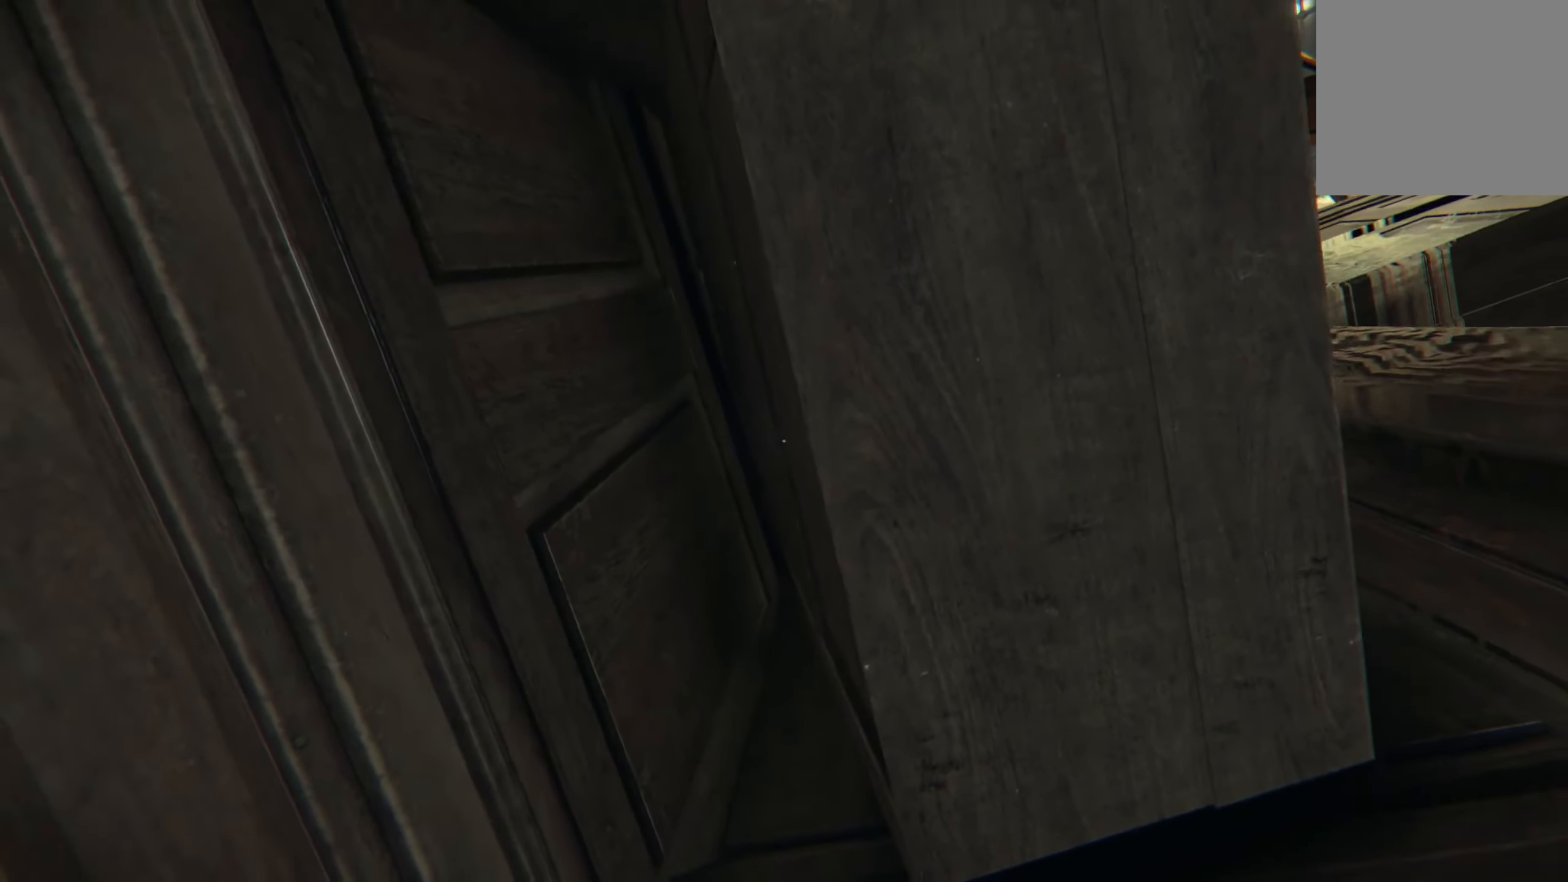
{"buttons": [], "left_stick": "center", "right_stick": "center", "events": []}
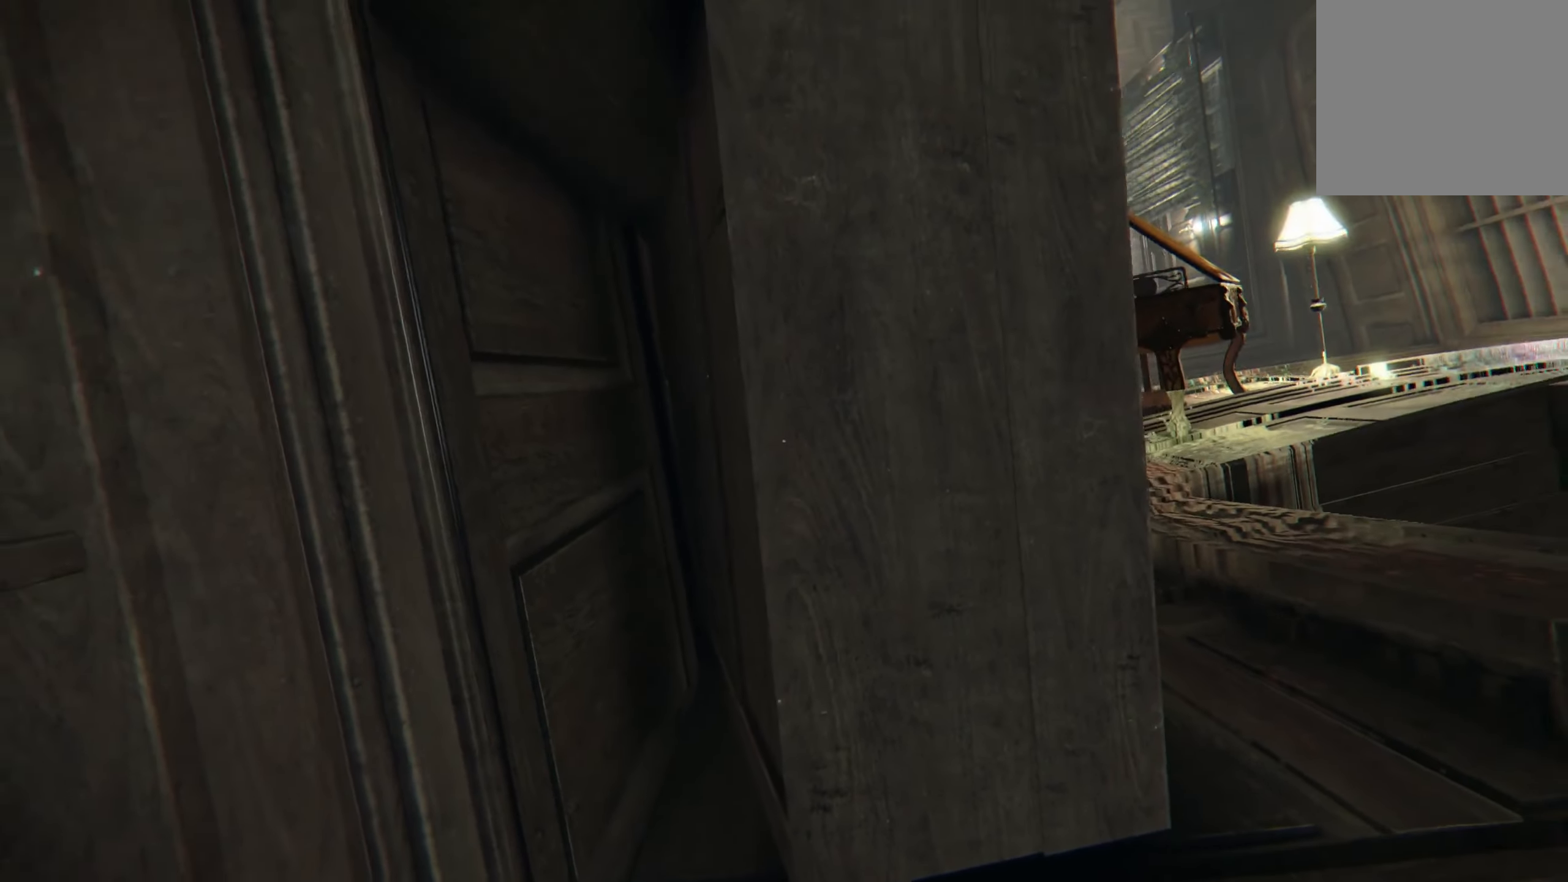
{"buttons": [], "left_stick": "up", "right_stick": "center", "events": [[400, "left_stick", "up"]]}
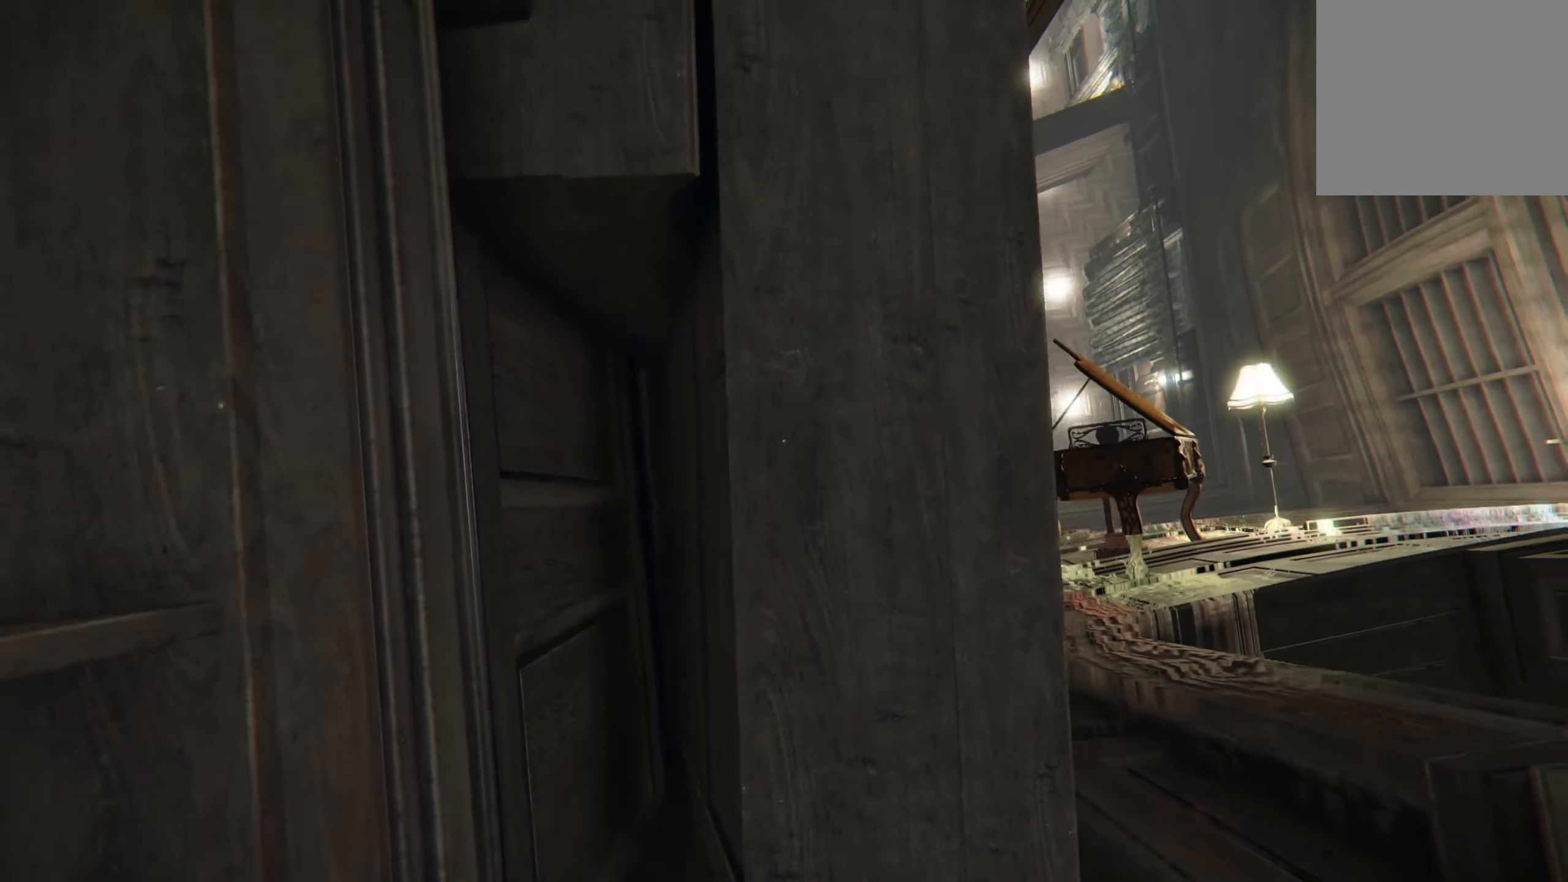
{"buttons": [], "left_stick": "center", "right_stick": "center", "events": [[200, "right_stick", "up"], [233, "left_stick", "center"], [450, "right_stick", "center"]]}
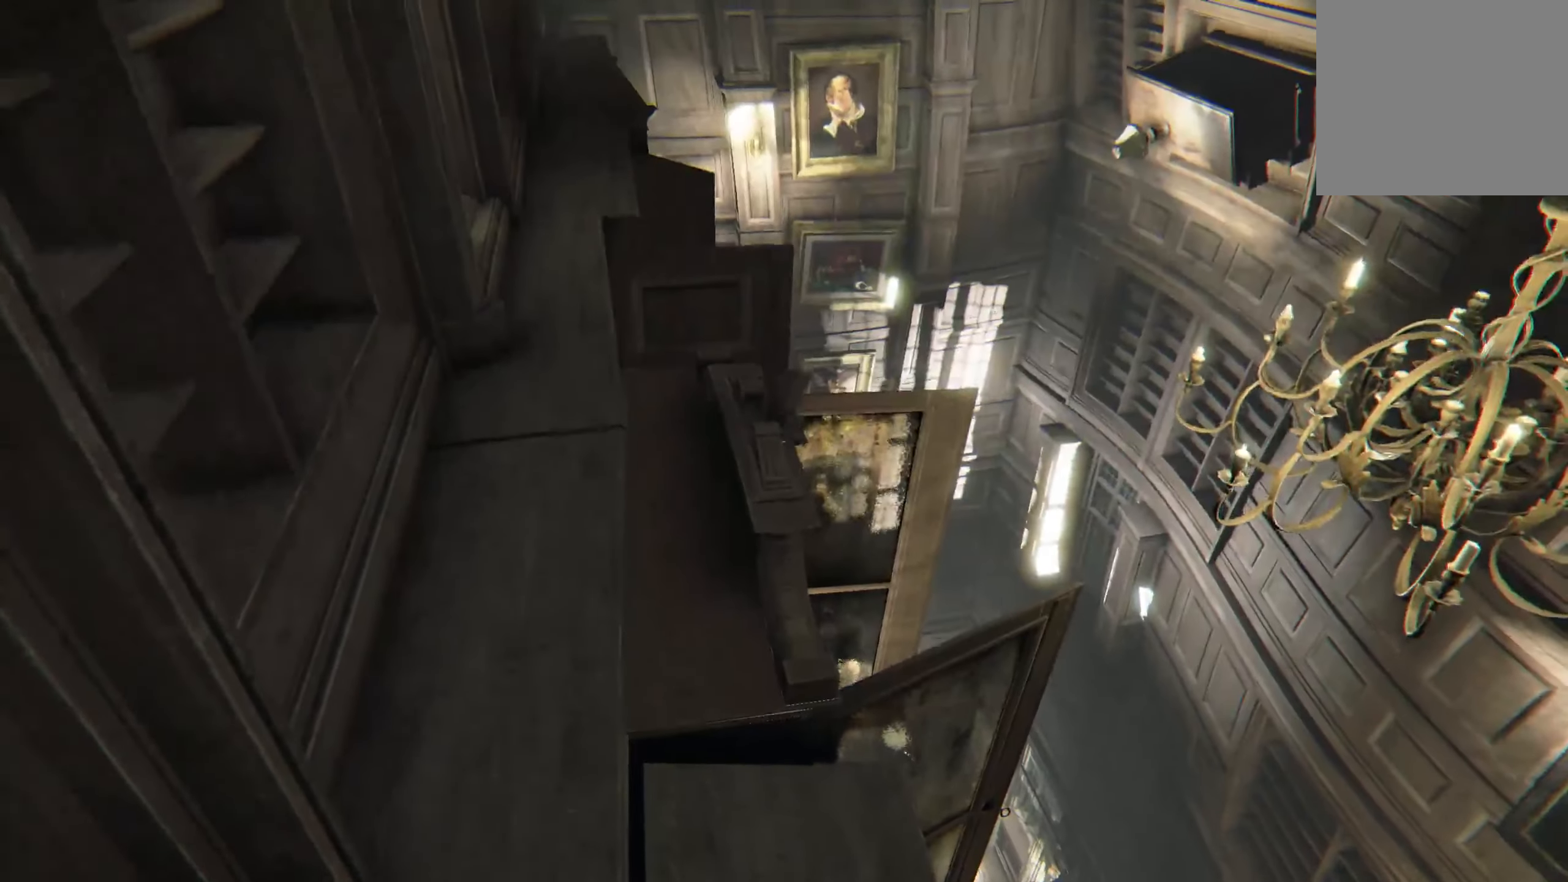
{"buttons": [], "left_stick": "up-left", "right_stick": "center", "events": [[300, "left_stick", "up-left"]]}
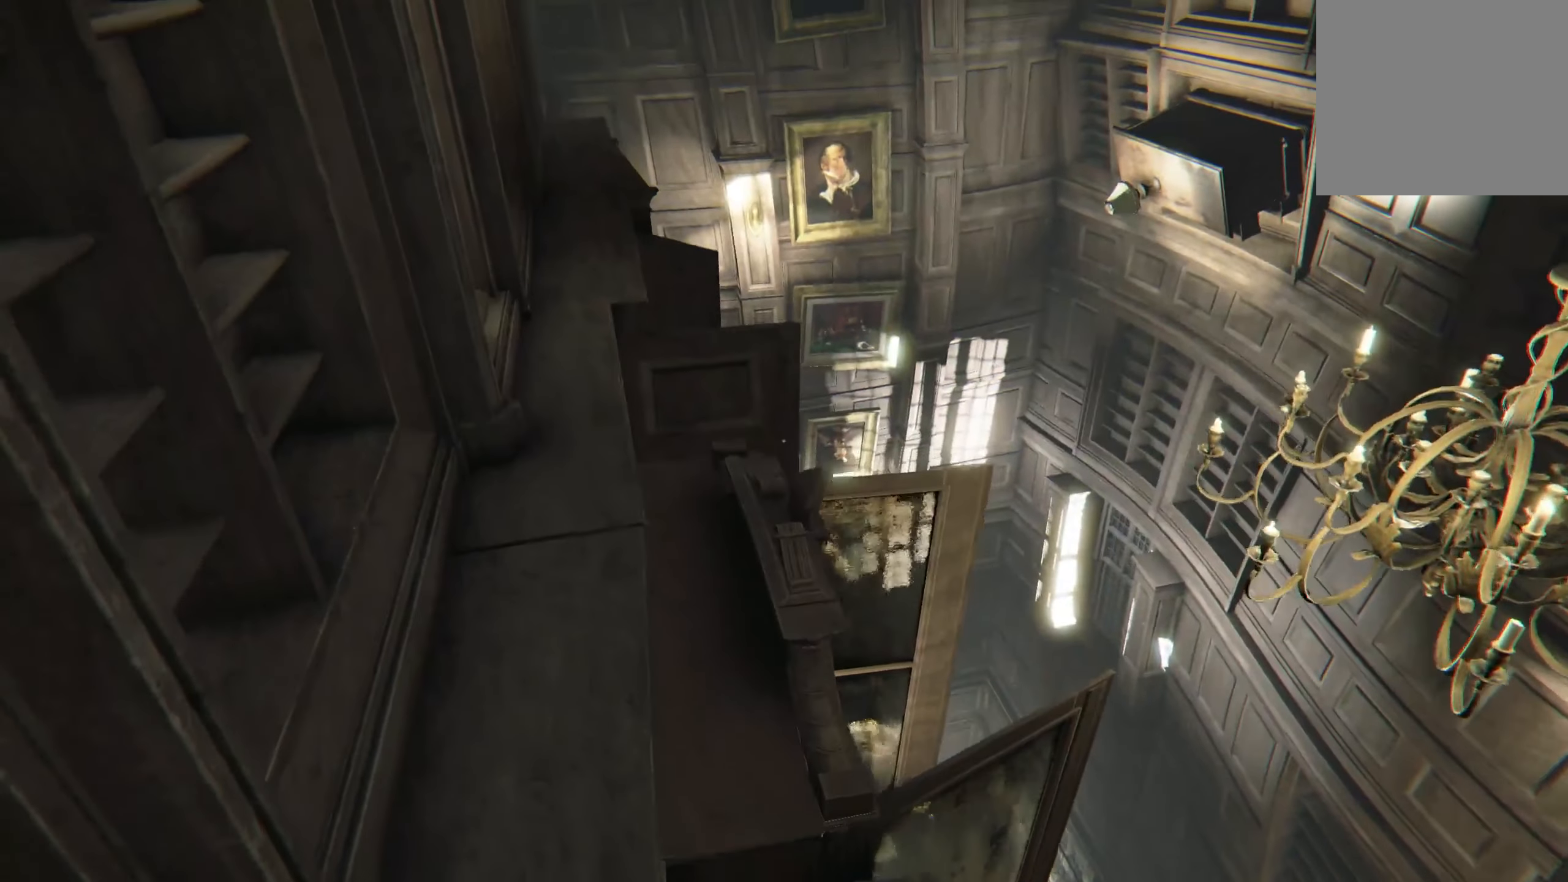
{"buttons": [], "left_stick": "center", "right_stick": "right", "events": [[350, "left_stick", "center"], [367, "right_stick", "right"]]}
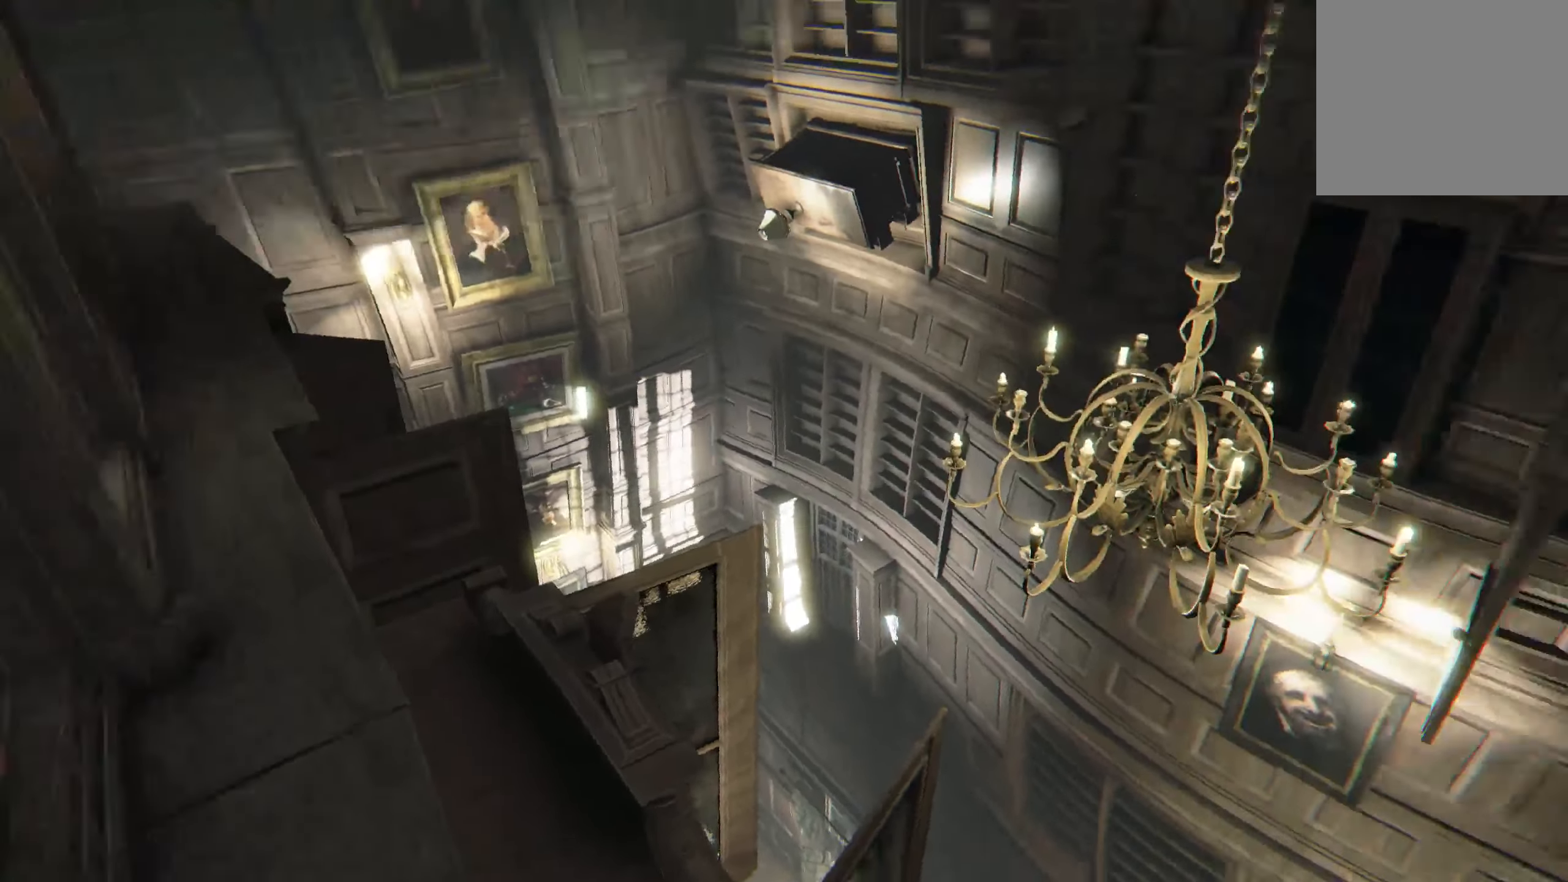
{"buttons": [], "left_stick": "center", "right_stick": "center", "events": [[350, "right_stick", "center"]]}
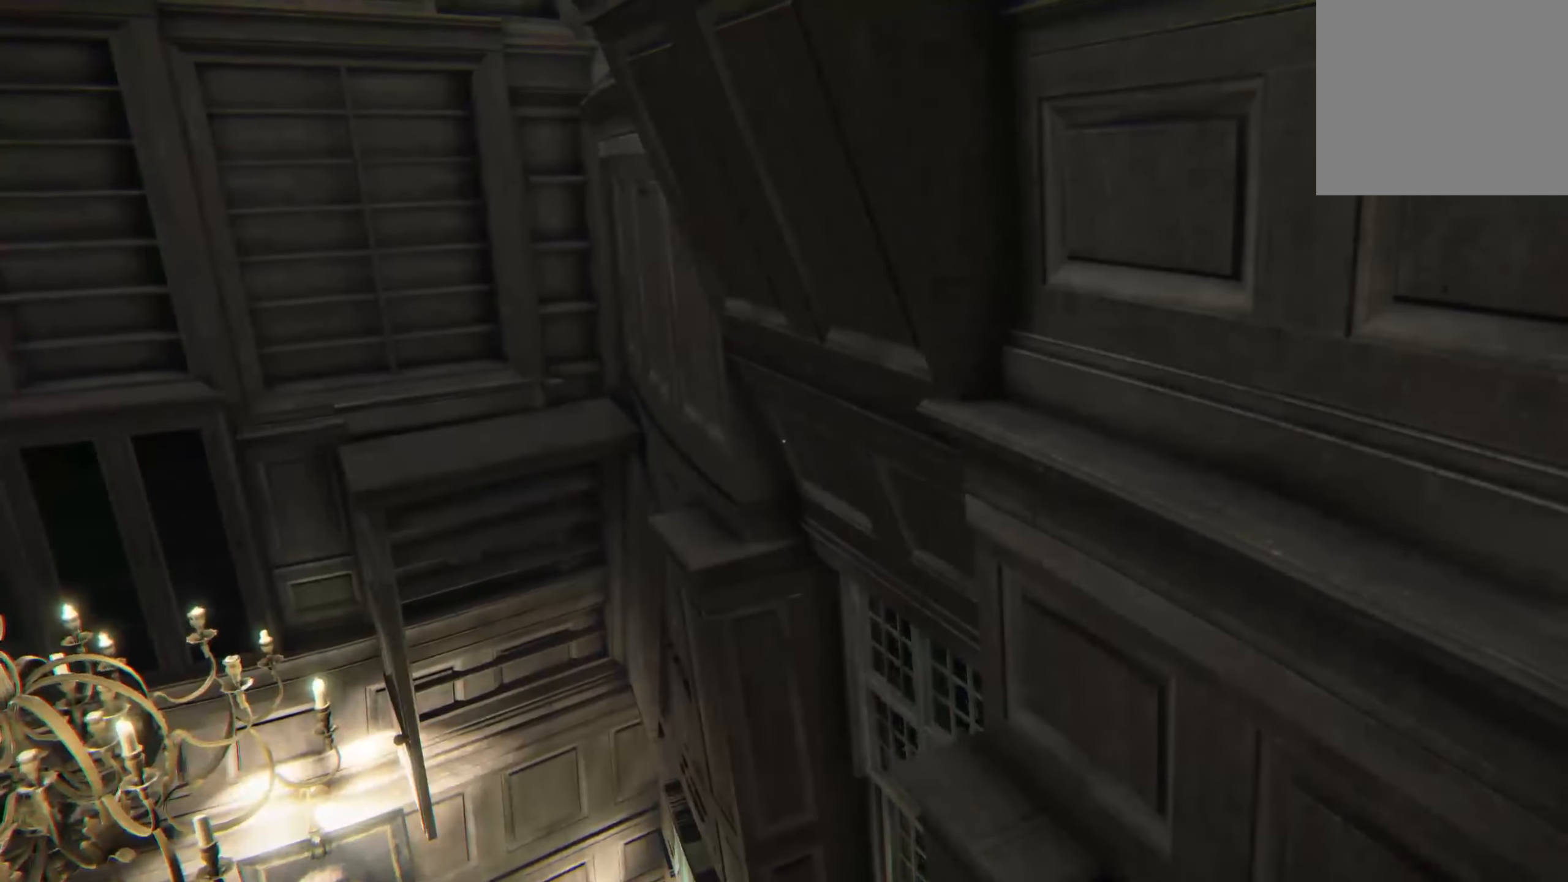
{"buttons": [], "left_stick": "center", "right_stick": "center", "events": [[234, "right_stick", "up"], [450, "right_stick", "center"]]}
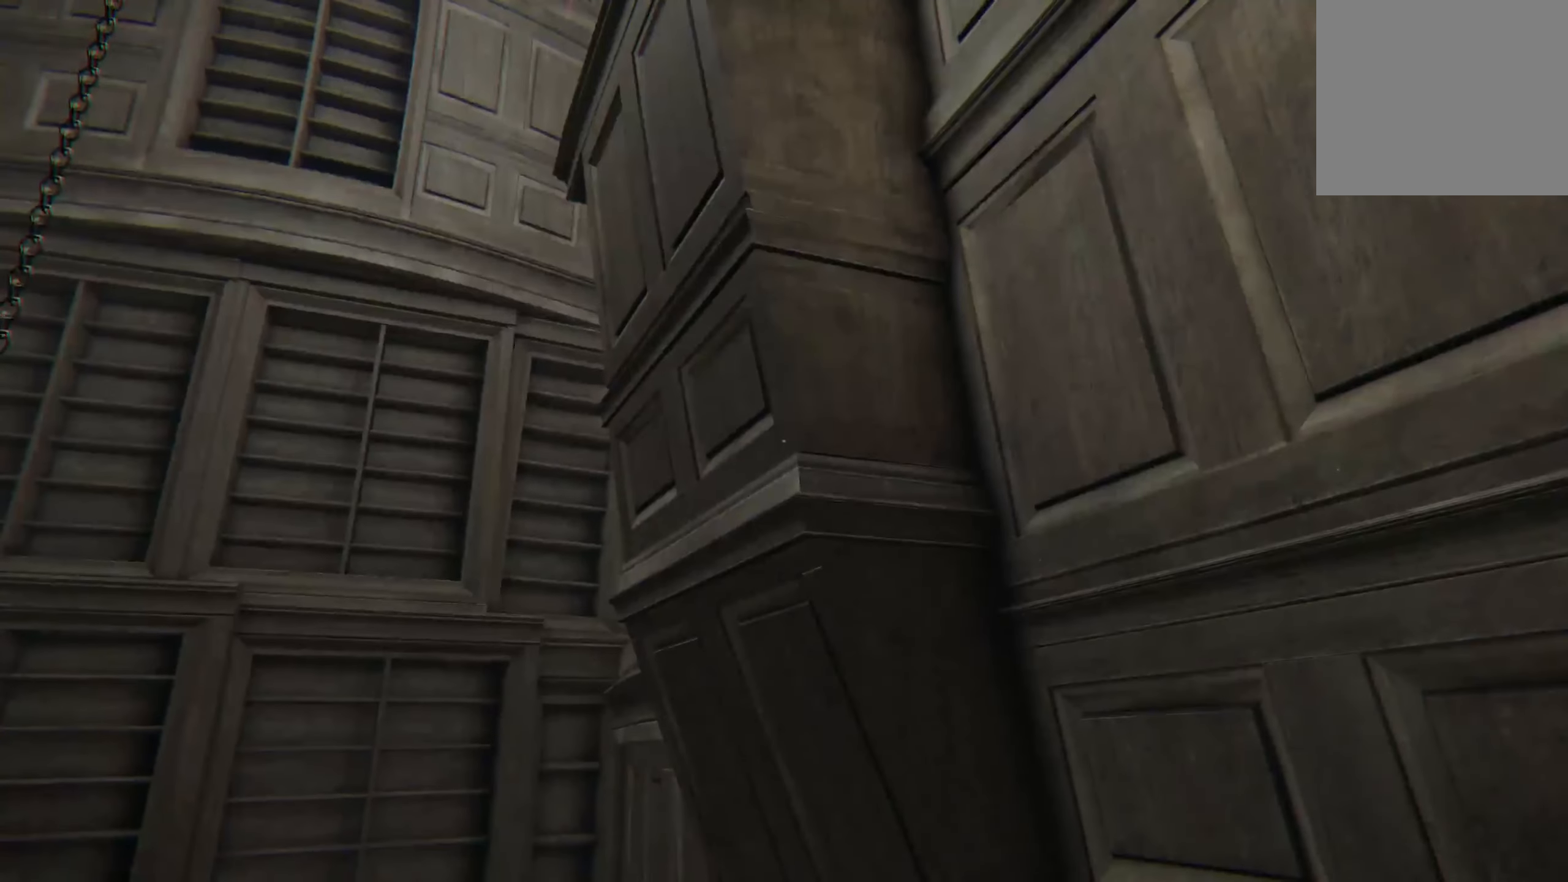
{"buttons": [], "left_stick": "center", "right_stick": "left", "events": [[184, "right_stick", "down-left"], [484, "right_stick", "left"]]}